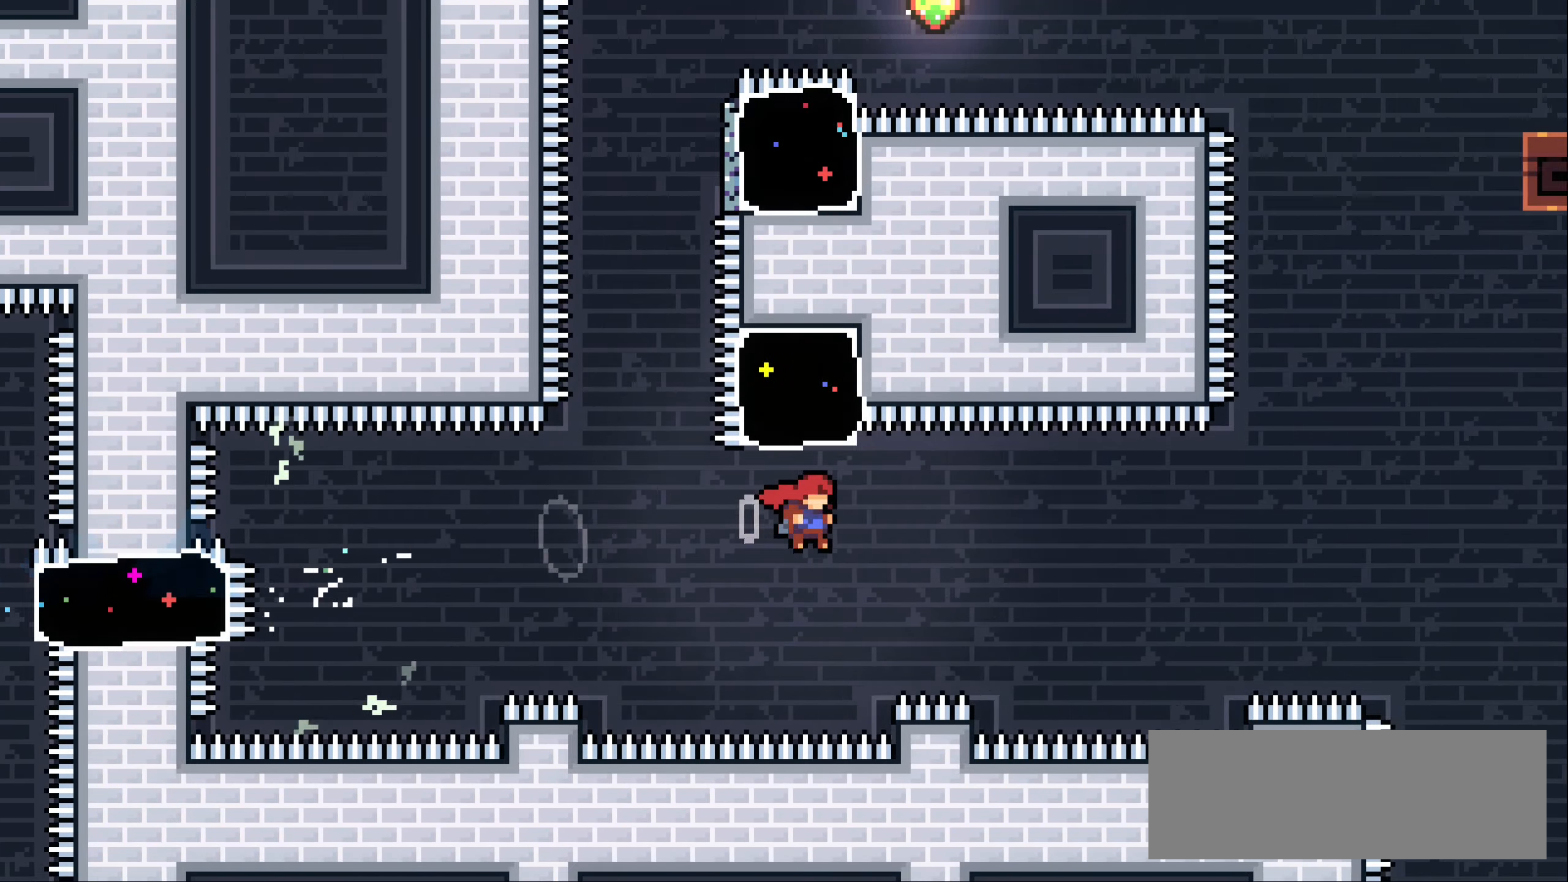
Gameplay with keyboard; each line is a JSON object with the keys held at the frame after it. "events" lists presses ("down") and releases ("up") of "dash", "demo", "down", "grab", "jump1", "jump2", "left", "right" and "up" between this image and that frame as [ms after this image, input, new state], when the widget could be followed in between. No other keys are recorded. Mouse input is not recorded. Key names are as the overlay labels them; some are game actions (e.g. jump) rather than physical keys.
{"keys": ["dash", "jump1", "right", "up"], "events": [[50, "left", "down"], [67, "right", "up"], [67, "up", "down"], [100, "jump1", "up"], [117, "dash", "down"], [383, "left", "up"], [400, "jump1", "down"], [500, "right", "down"]]}
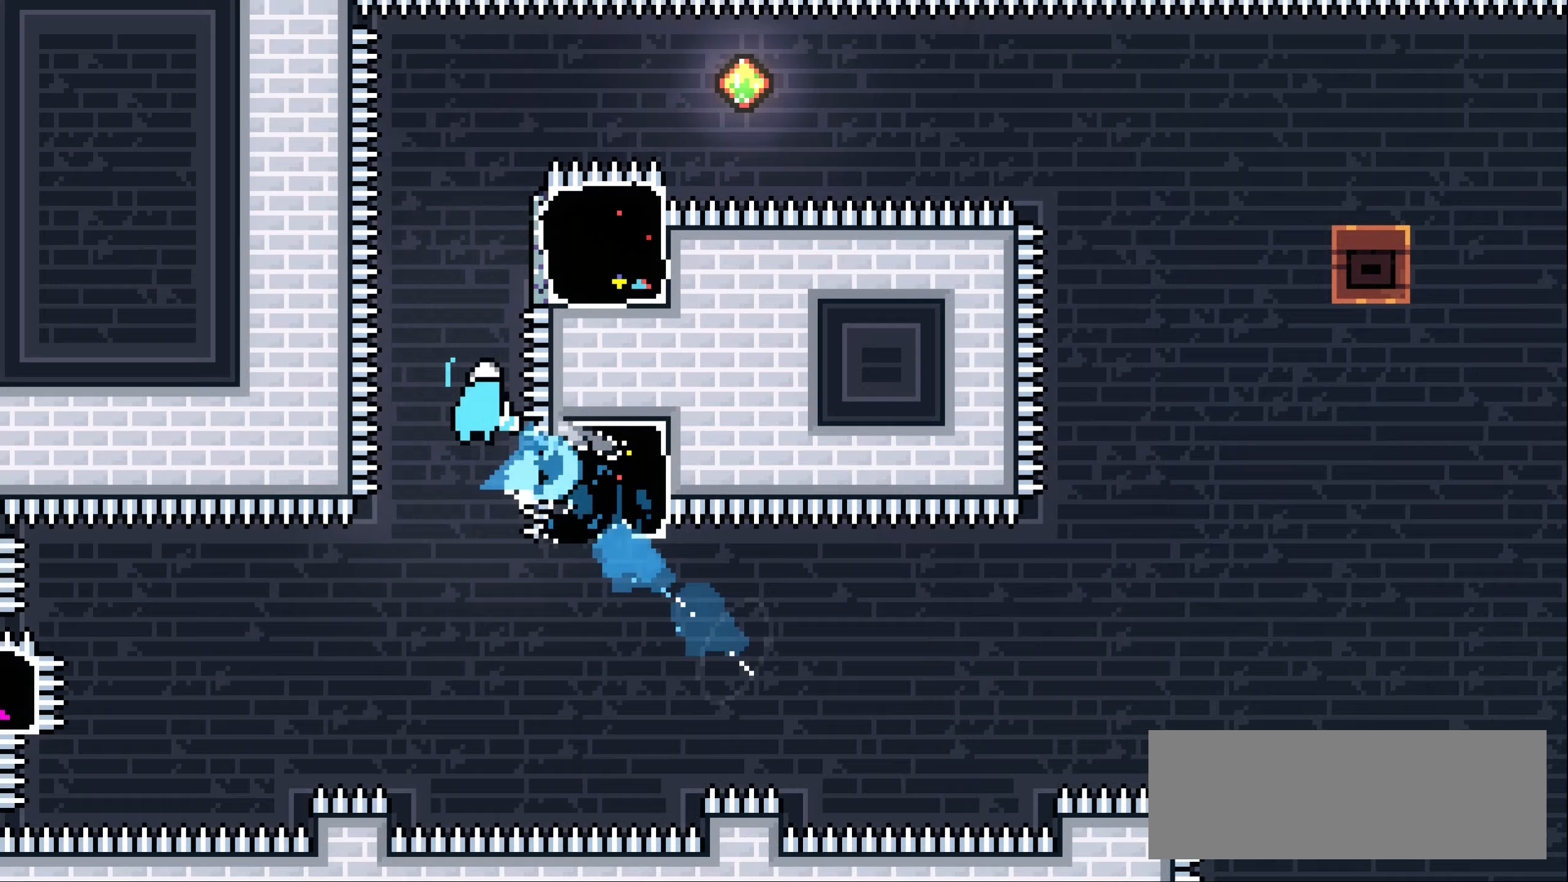
{"keys": ["right"], "events": [[183, "dash", "up"], [250, "dash", "down"], [283, "jump1", "up"], [417, "dash", "up"], [433, "up", "up"]]}
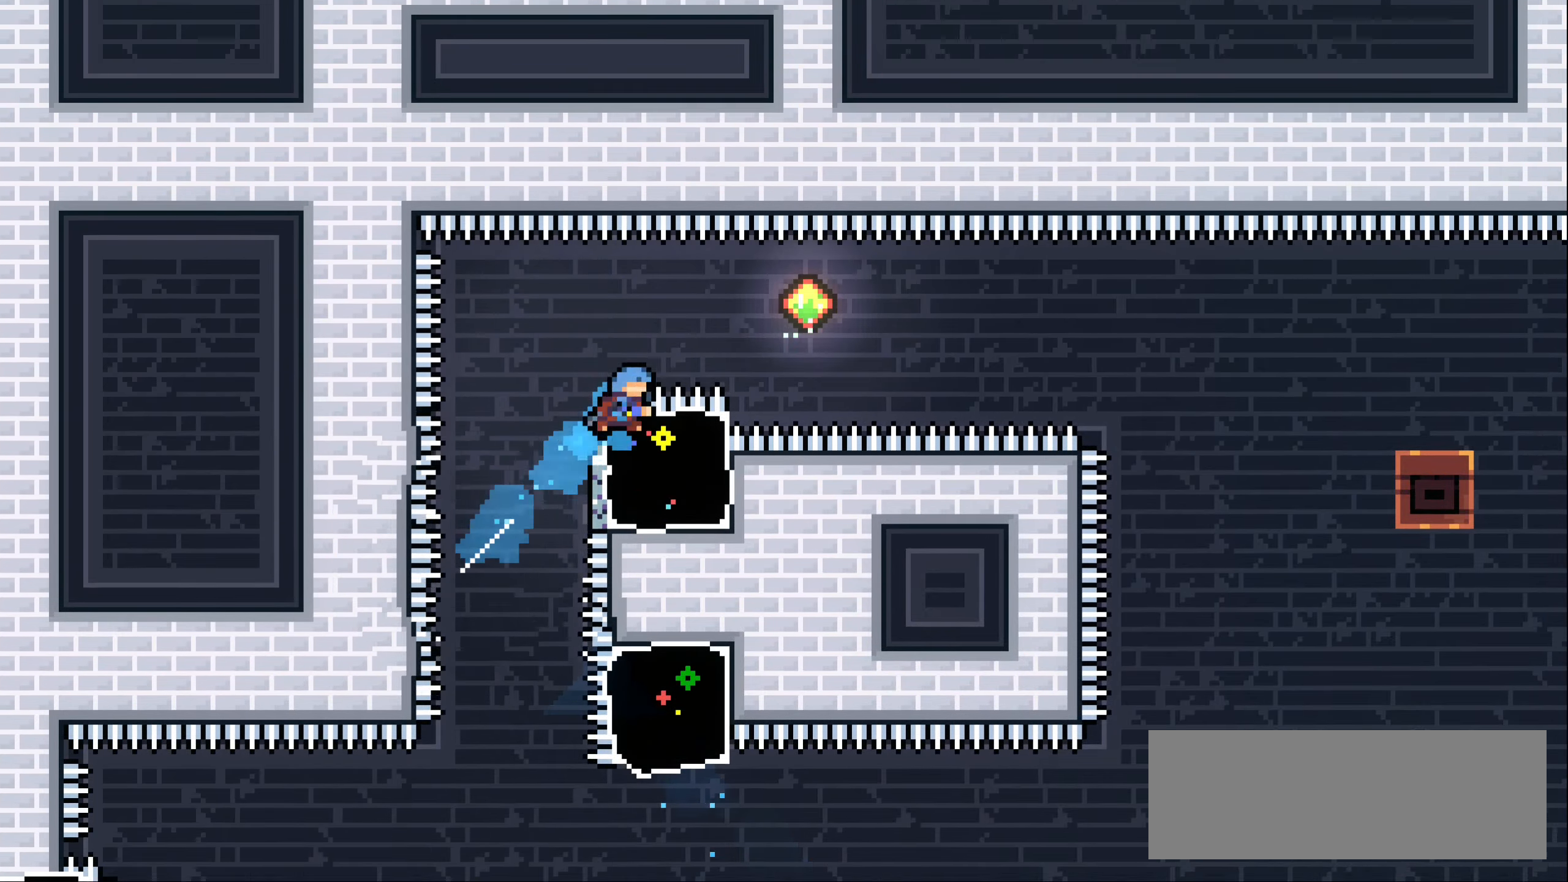
{"keys": ["demo", "jump1", "right"], "events": [[150, "demo", "down"], [200, "jump1", "down"]]}
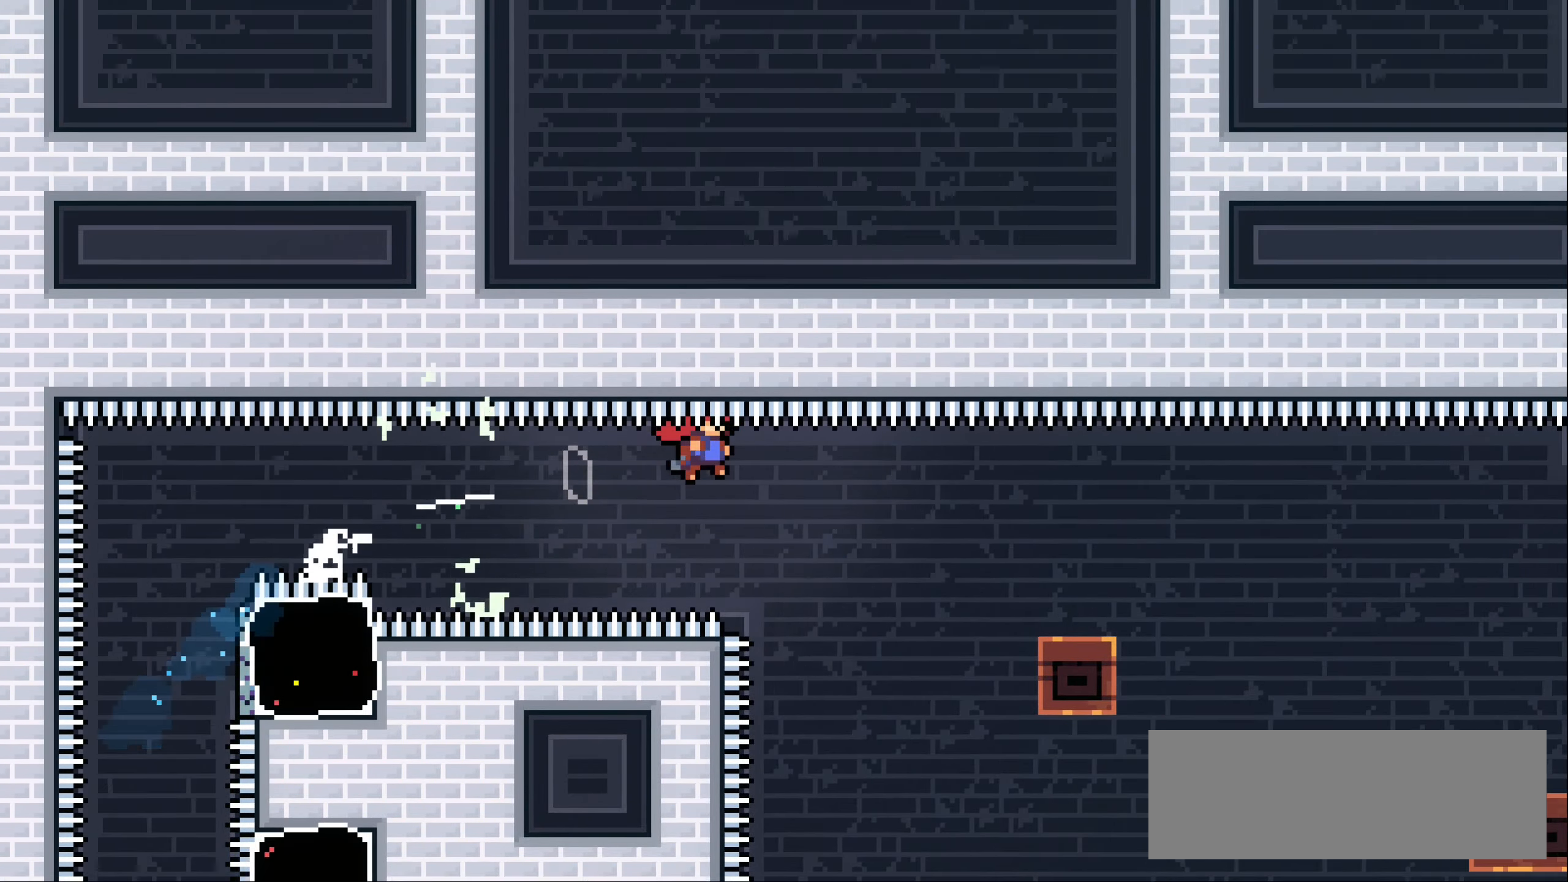
{"keys": ["down", "jump1", "right"], "events": [[50, "demo", "up"], [83, "jump1", "up"], [250, "down", "down"], [267, "dash", "down"], [433, "dash", "up"], [450, "jump1", "down"]]}
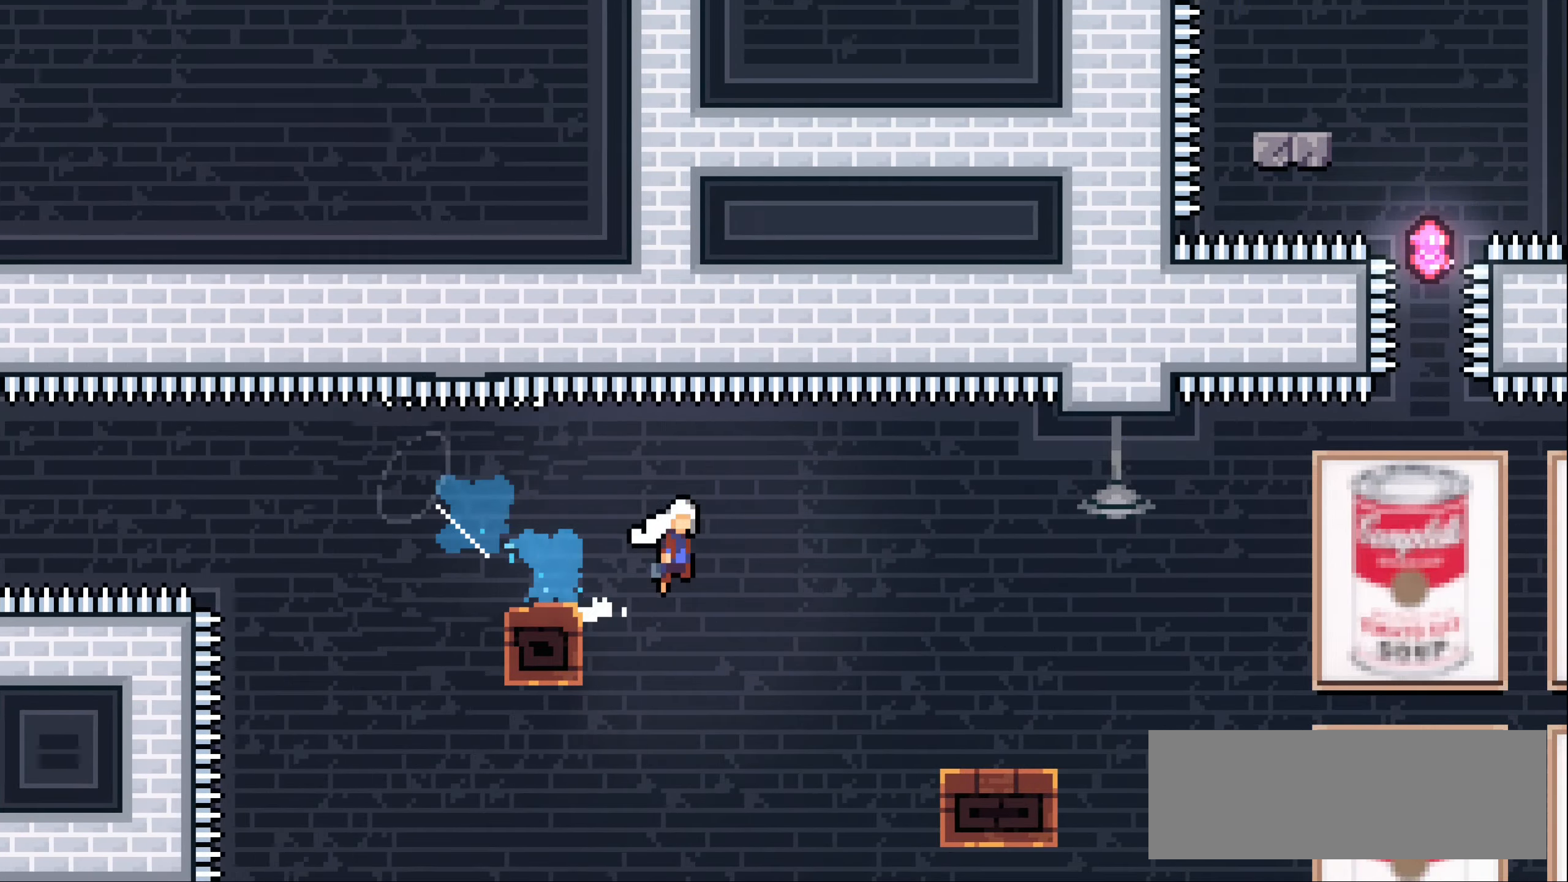
{"keys": ["jump1", "right"], "events": [[17, "dash", "down"], [150, "jump1", "up"], [233, "dash", "up"], [350, "down", "up"], [367, "jump1", "down"]]}
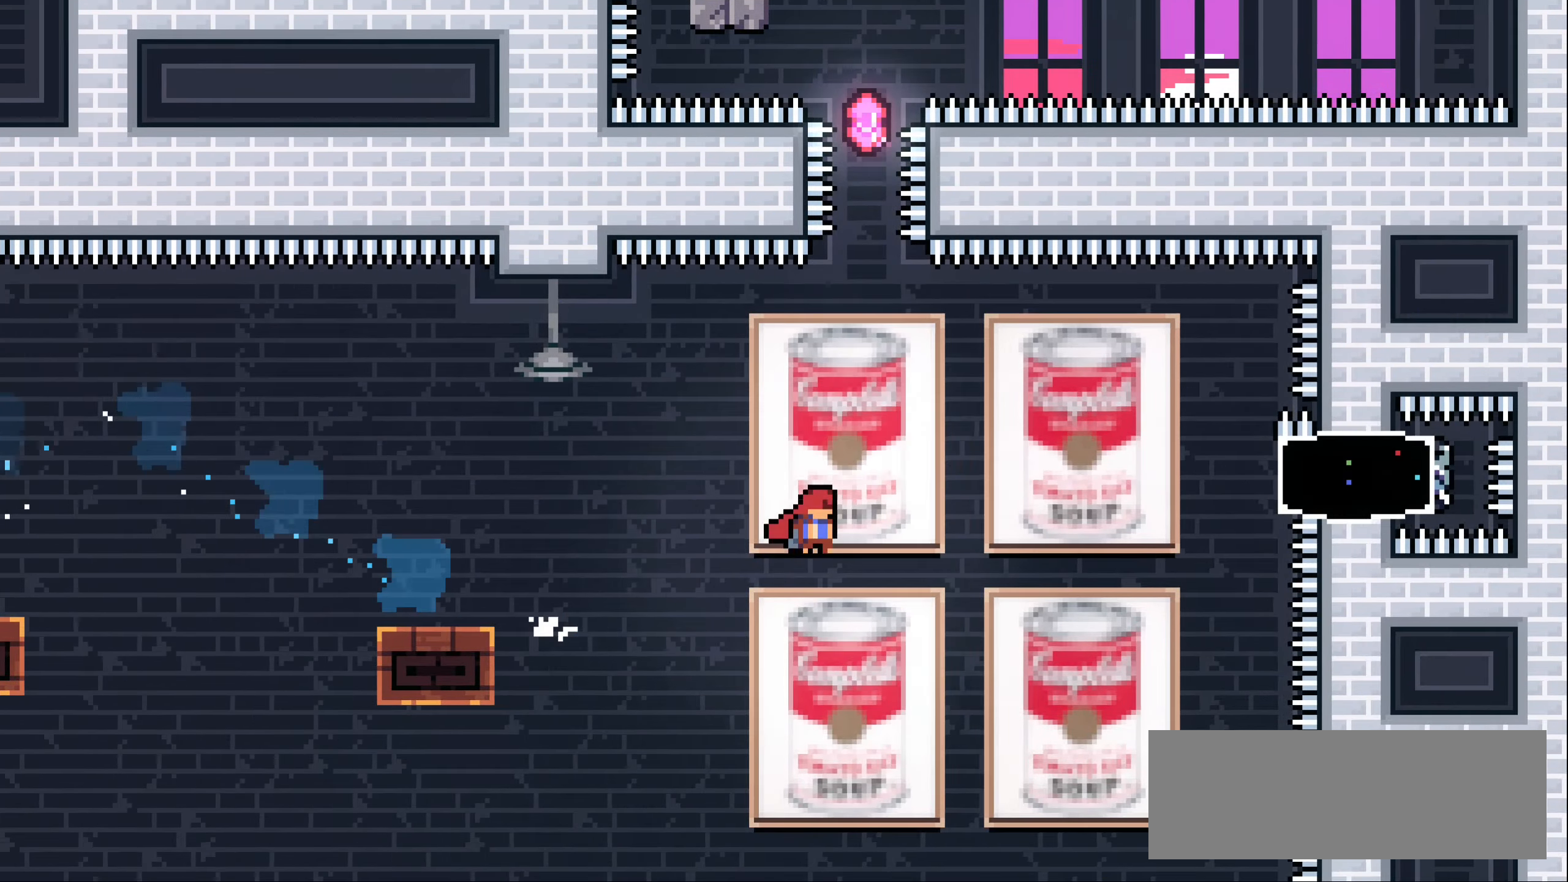
{"keys": ["up"]}
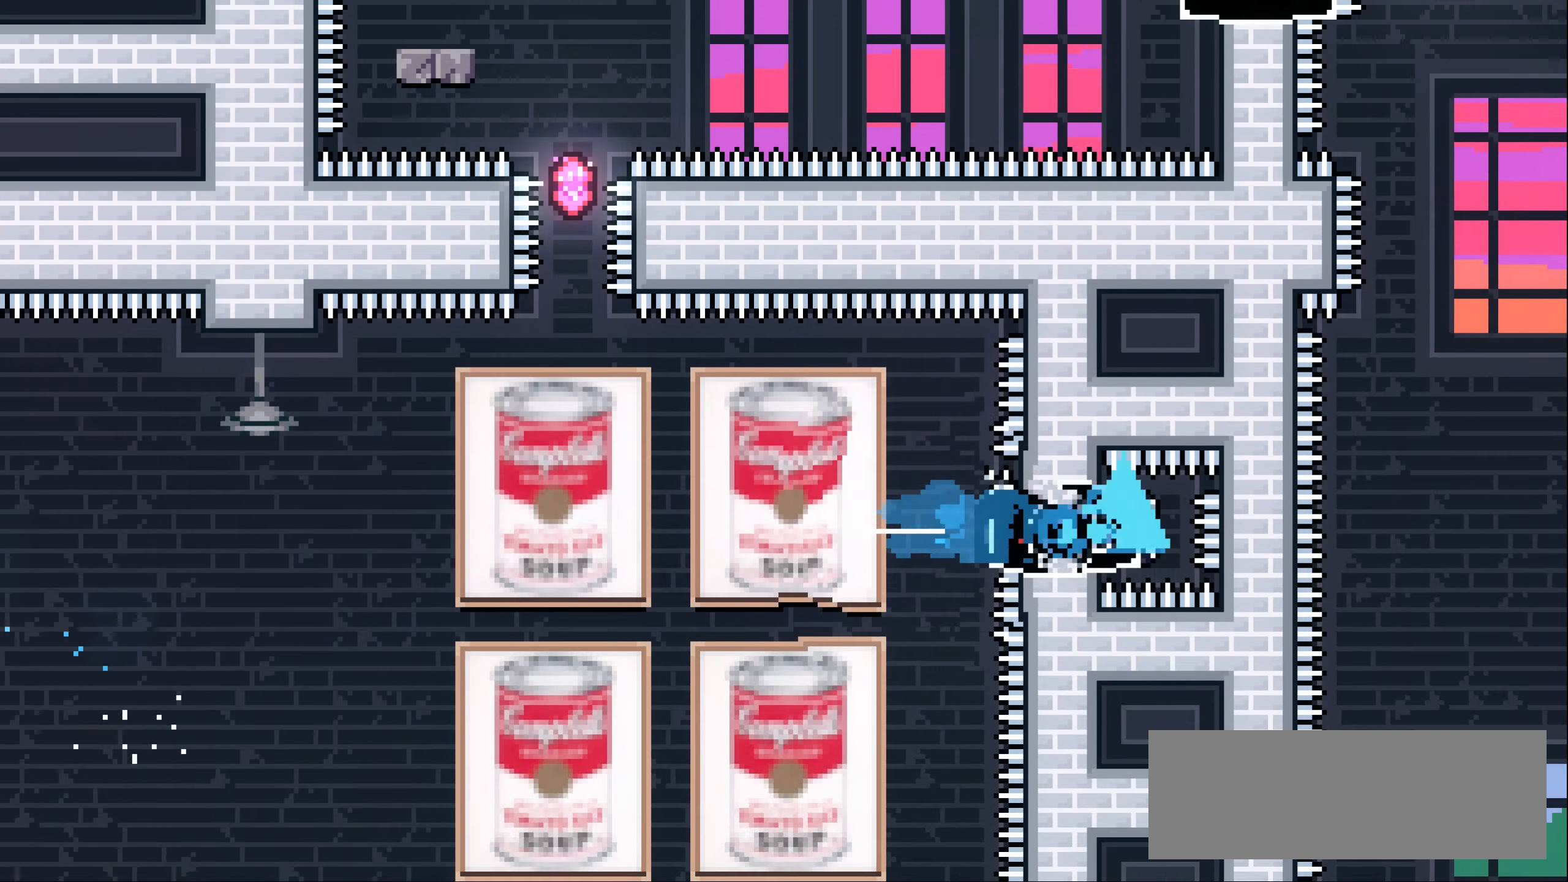
{"keys": ["jump1", "left"], "events": [[17, "left", "down"], [17, "up", "up"], [100, "dash", "down"], [317, "dash", "up"], [417, "jump1", "down"]]}
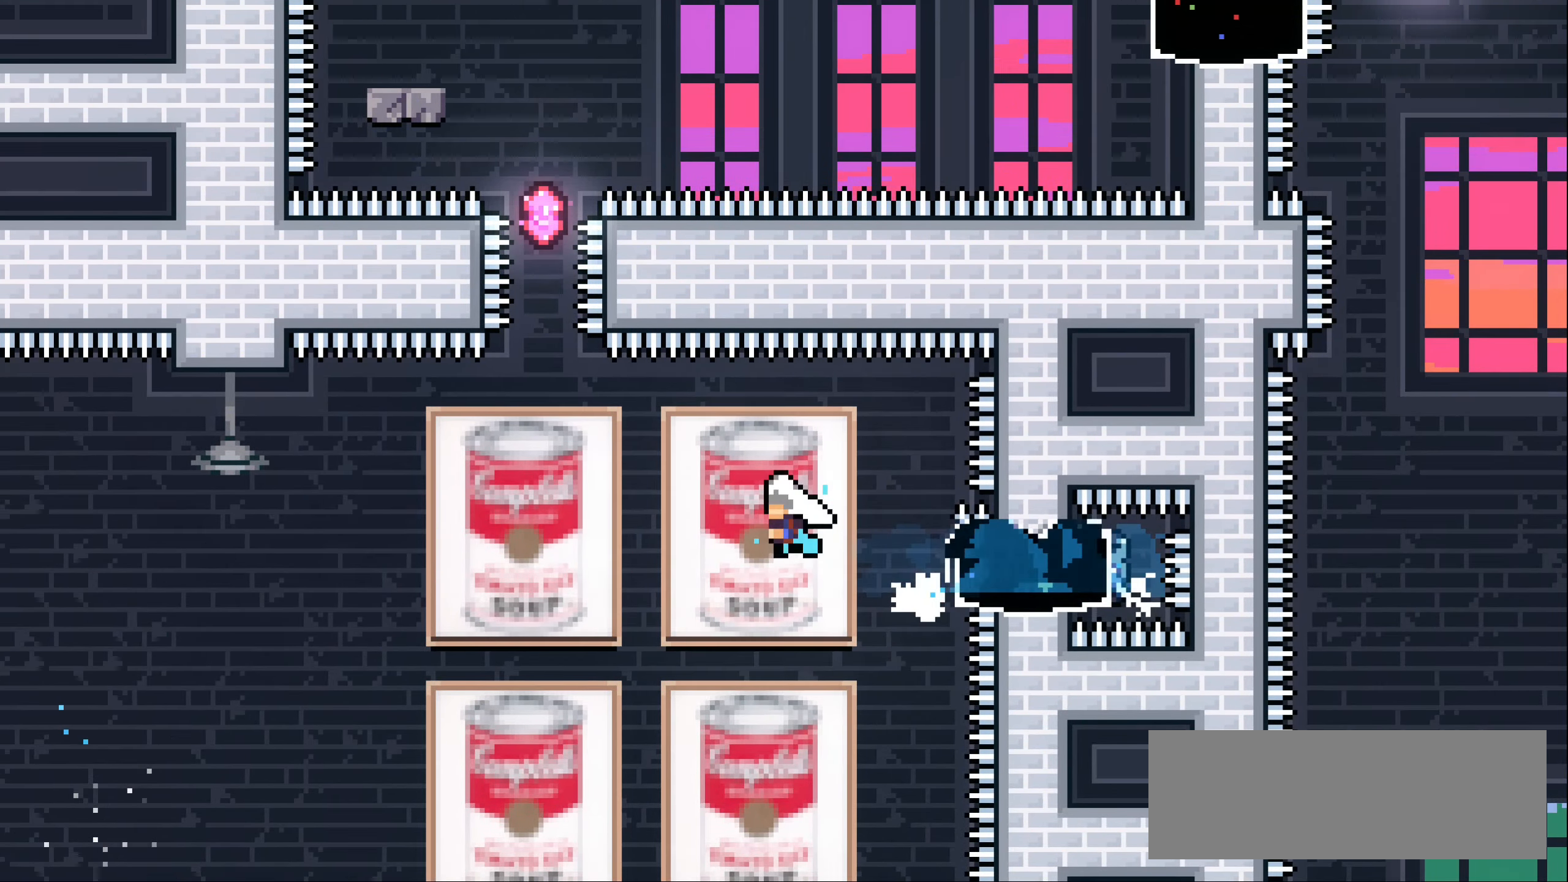
{"keys": ["up"], "events": [[83, "down", "down"], [83, "up", "down"], [100, "left", "up"], [117, "down", "up"], [233, "jump1", "up"], [250, "dash", "down"], [417, "dash", "up"]]}
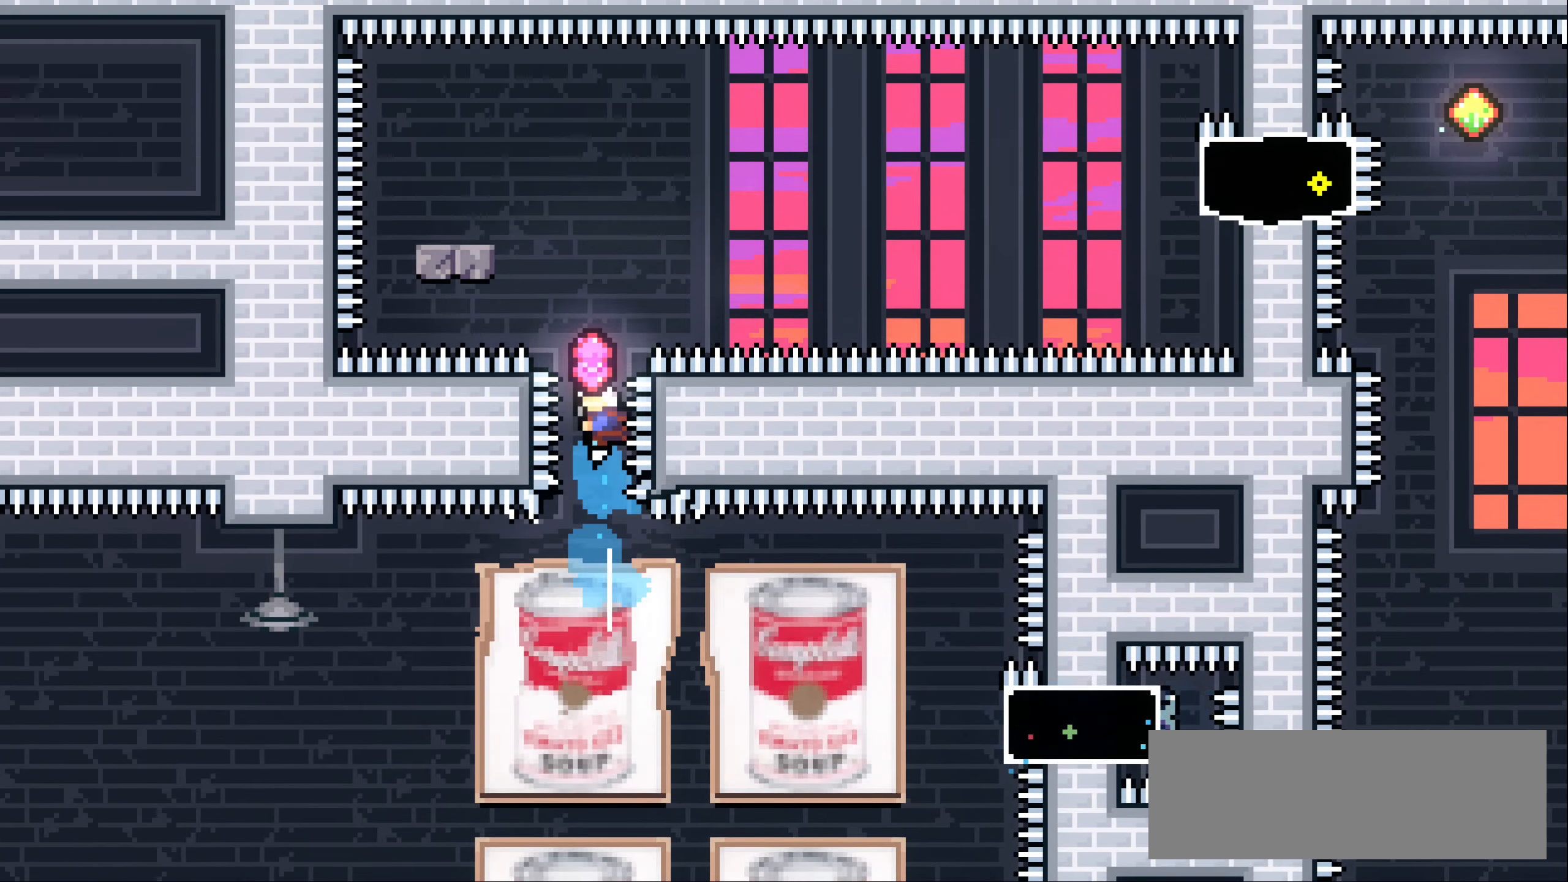
{"keys": [], "events": [[100, "dash", "down"], [233, "dash", "up"], [267, "up", "up"], [317, "left", "down"], [467, "left", "up"]]}
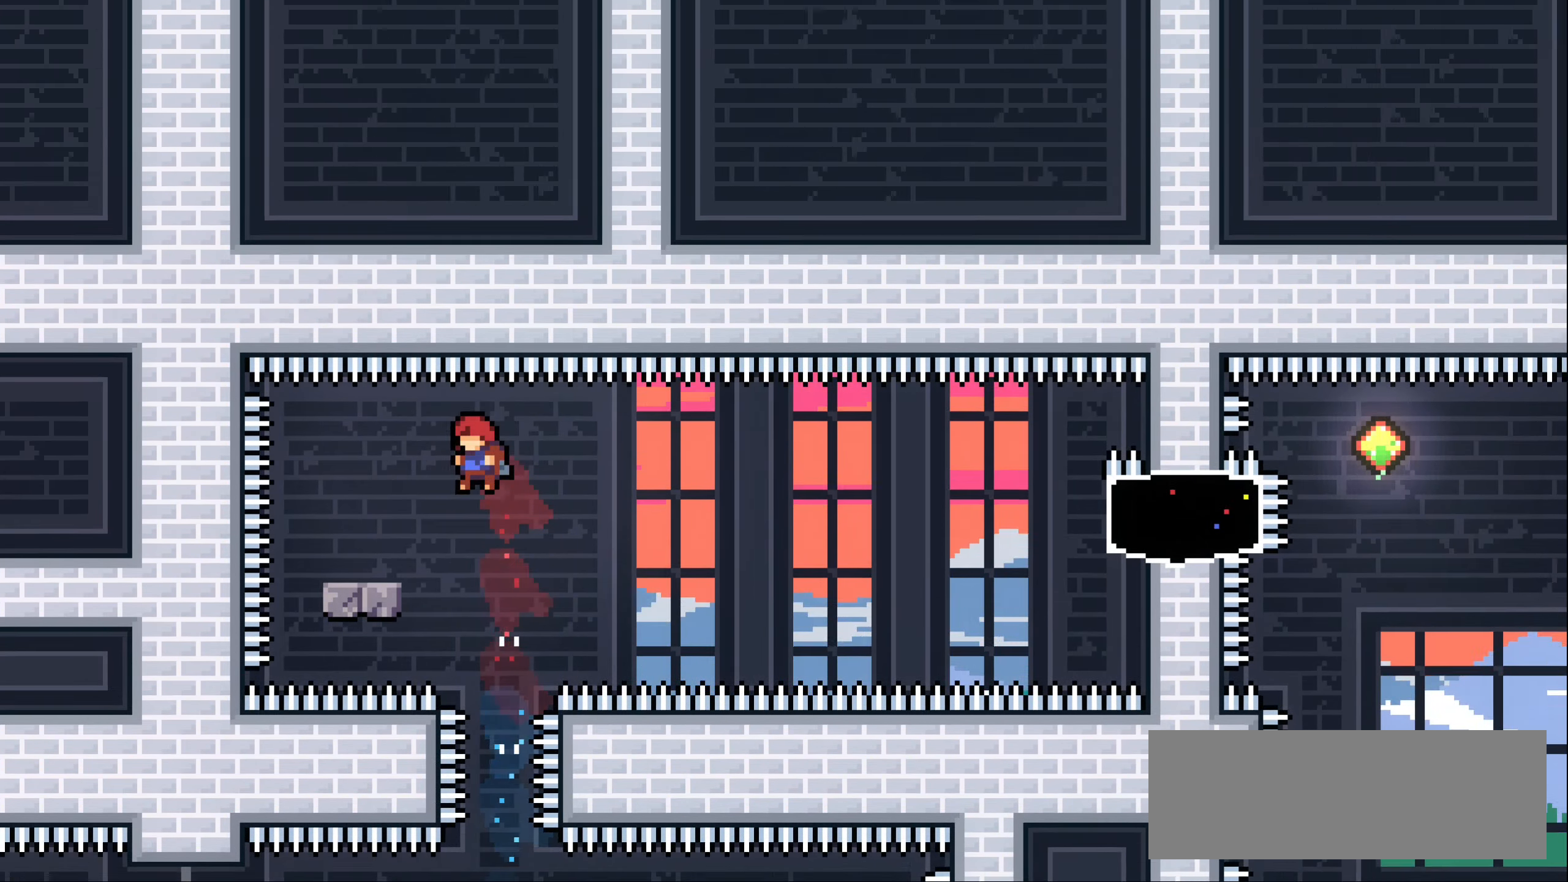
{"keys": ["jump1", "right"], "events": [[67, "down", "down"], [83, "left", "down"], [100, "dash", "down"], [250, "left", "up"], [267, "down", "up"], [283, "jump1", "down"], [283, "right", "down"], [300, "dash", "up"]]}
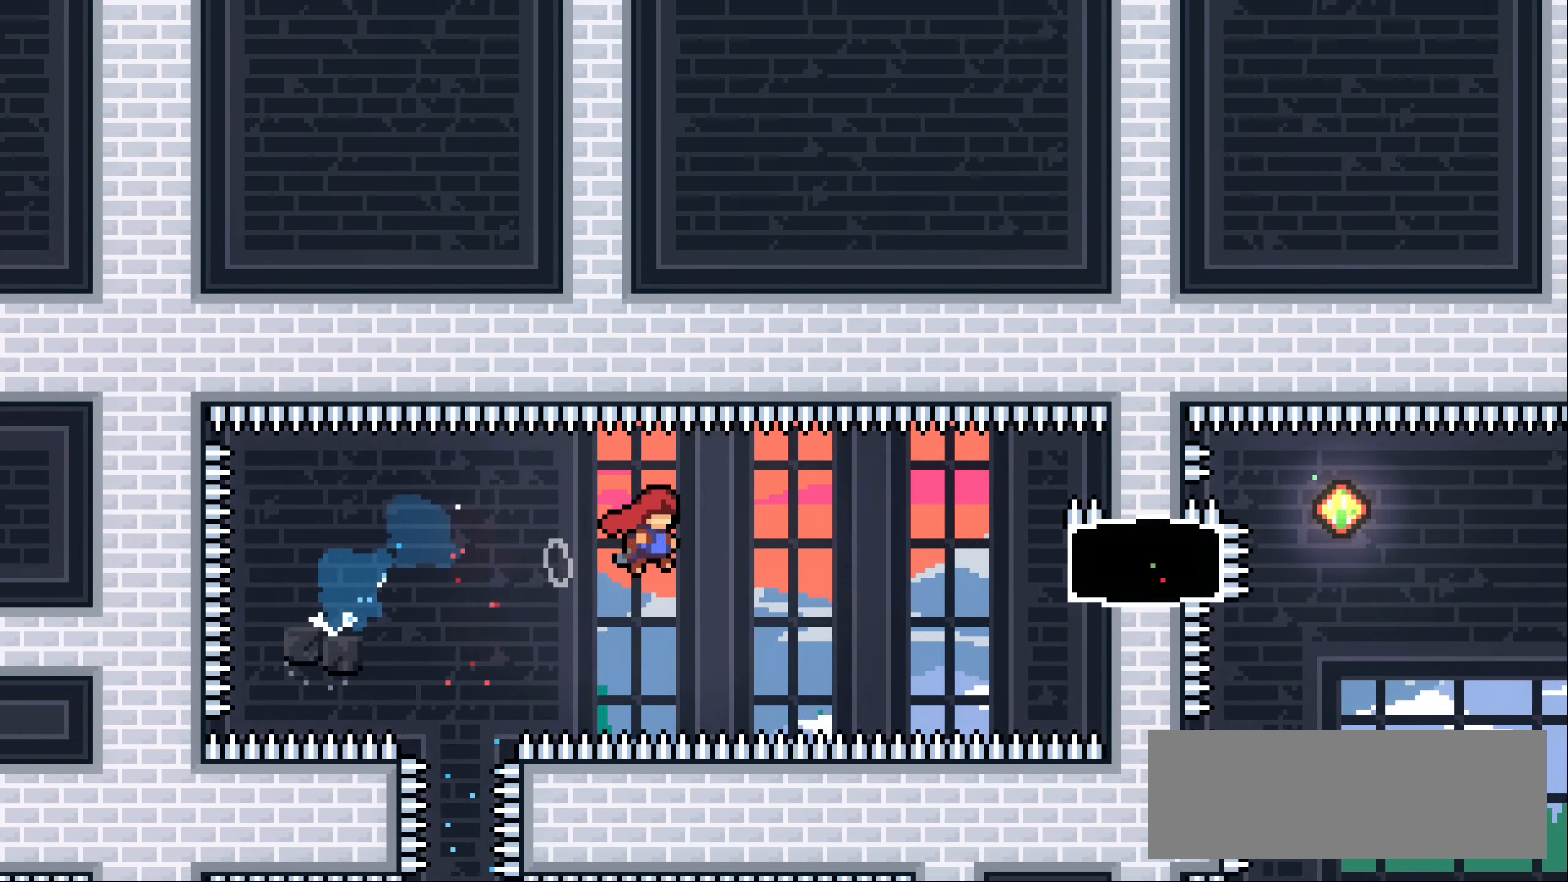
{"keys": ["right"]}
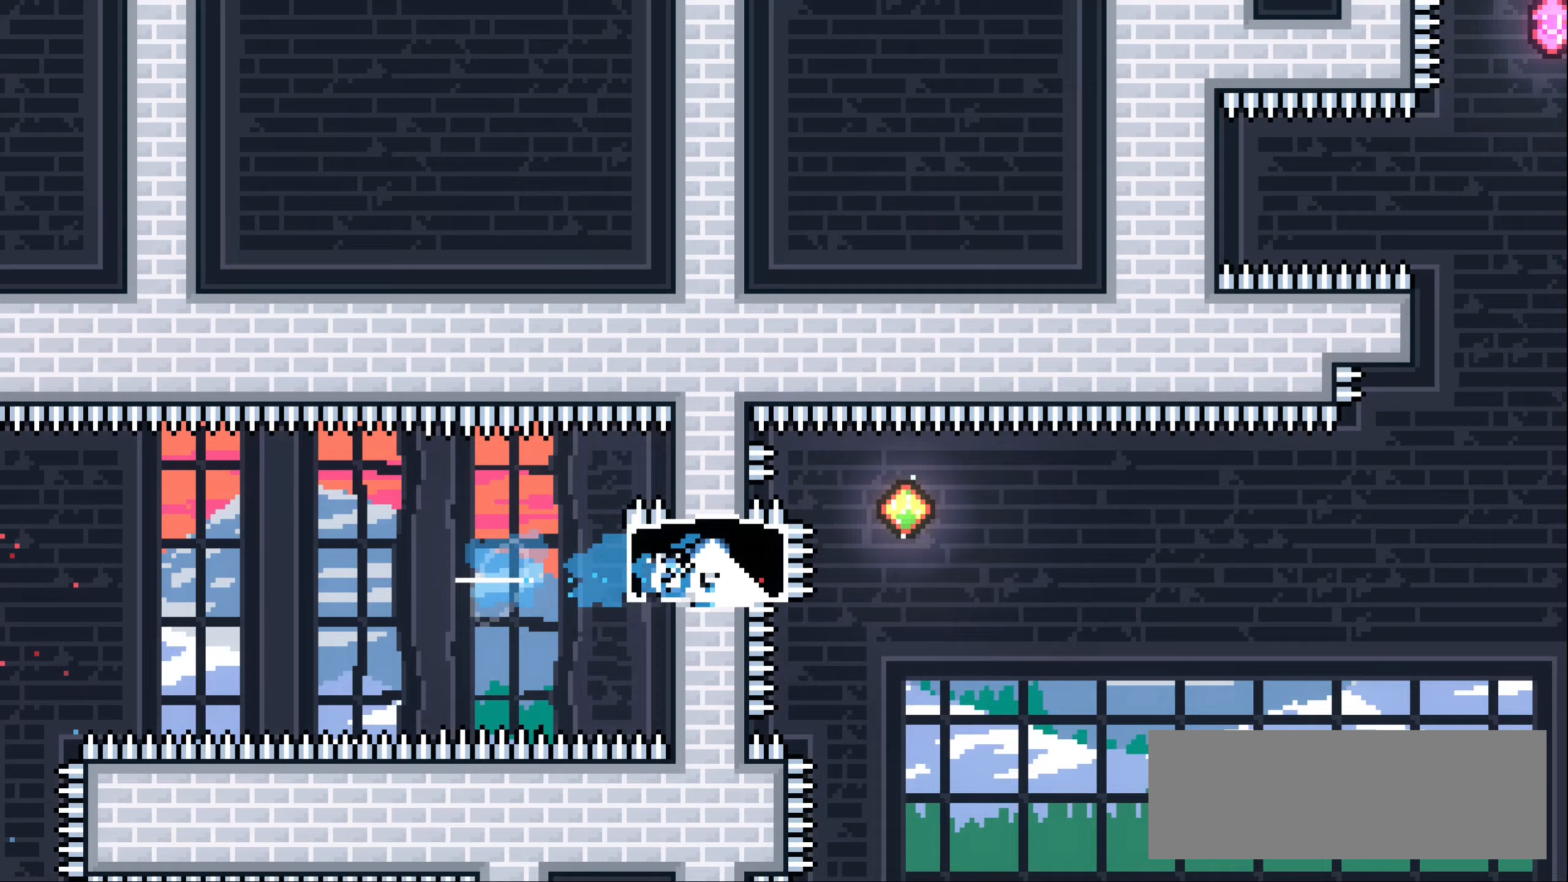
{"keys": ["demo", "jump1", "right"]}
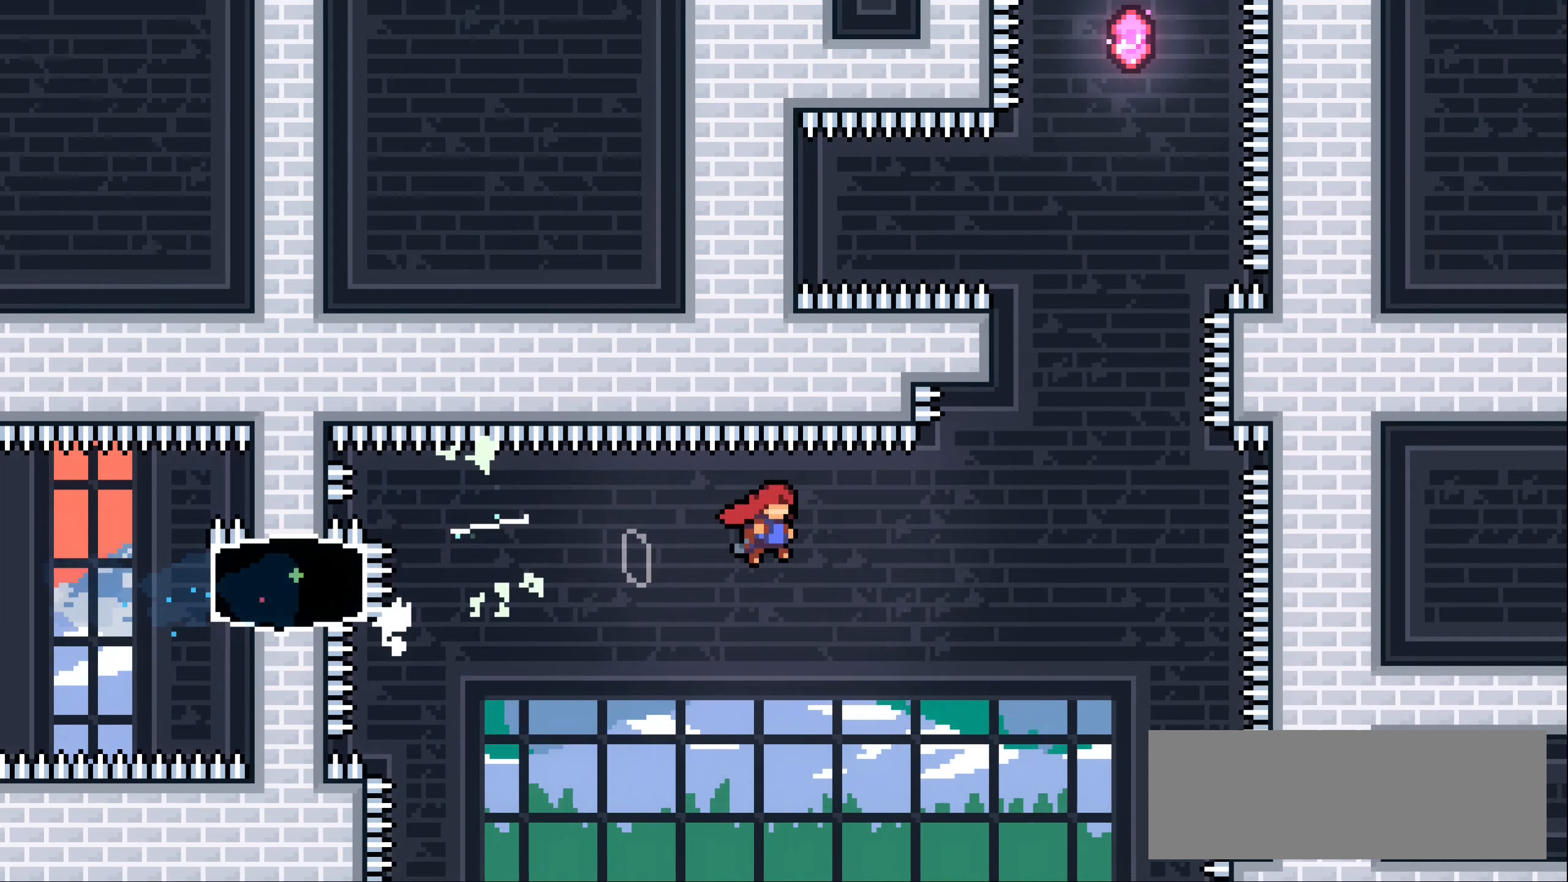
{"keys": ["dash", "up"], "events": [[117, "demo", "up"], [167, "up", "down"], [183, "right", "up"], [233, "dash", "down"], [283, "jump1", "up"]]}
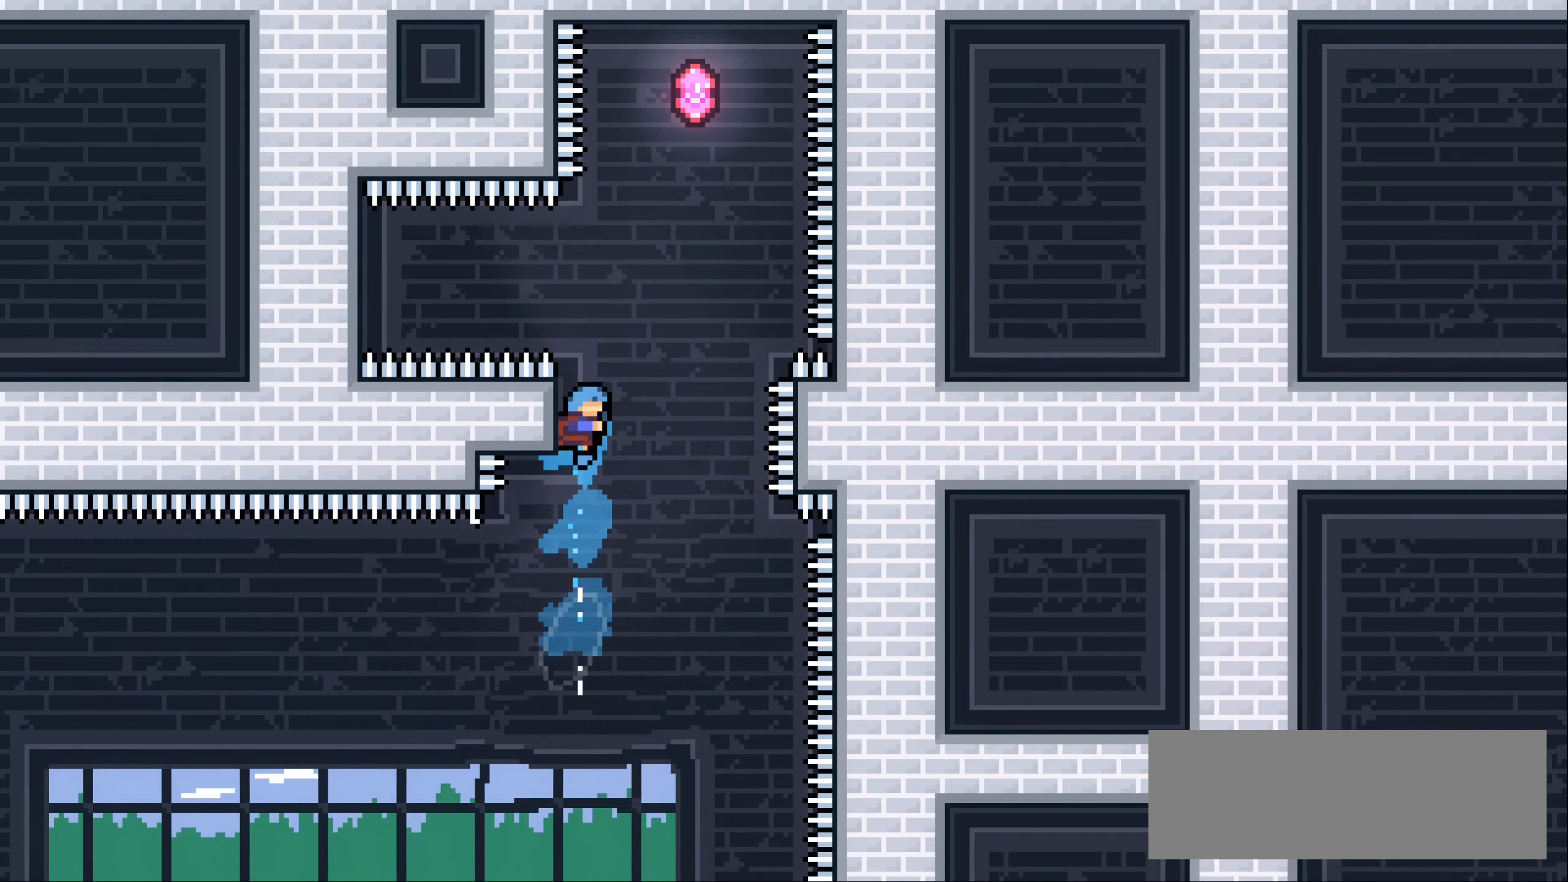
{"keys": ["jump1", "up"], "events": [[50, "jump1", "down"], [433, "dash", "up"]]}
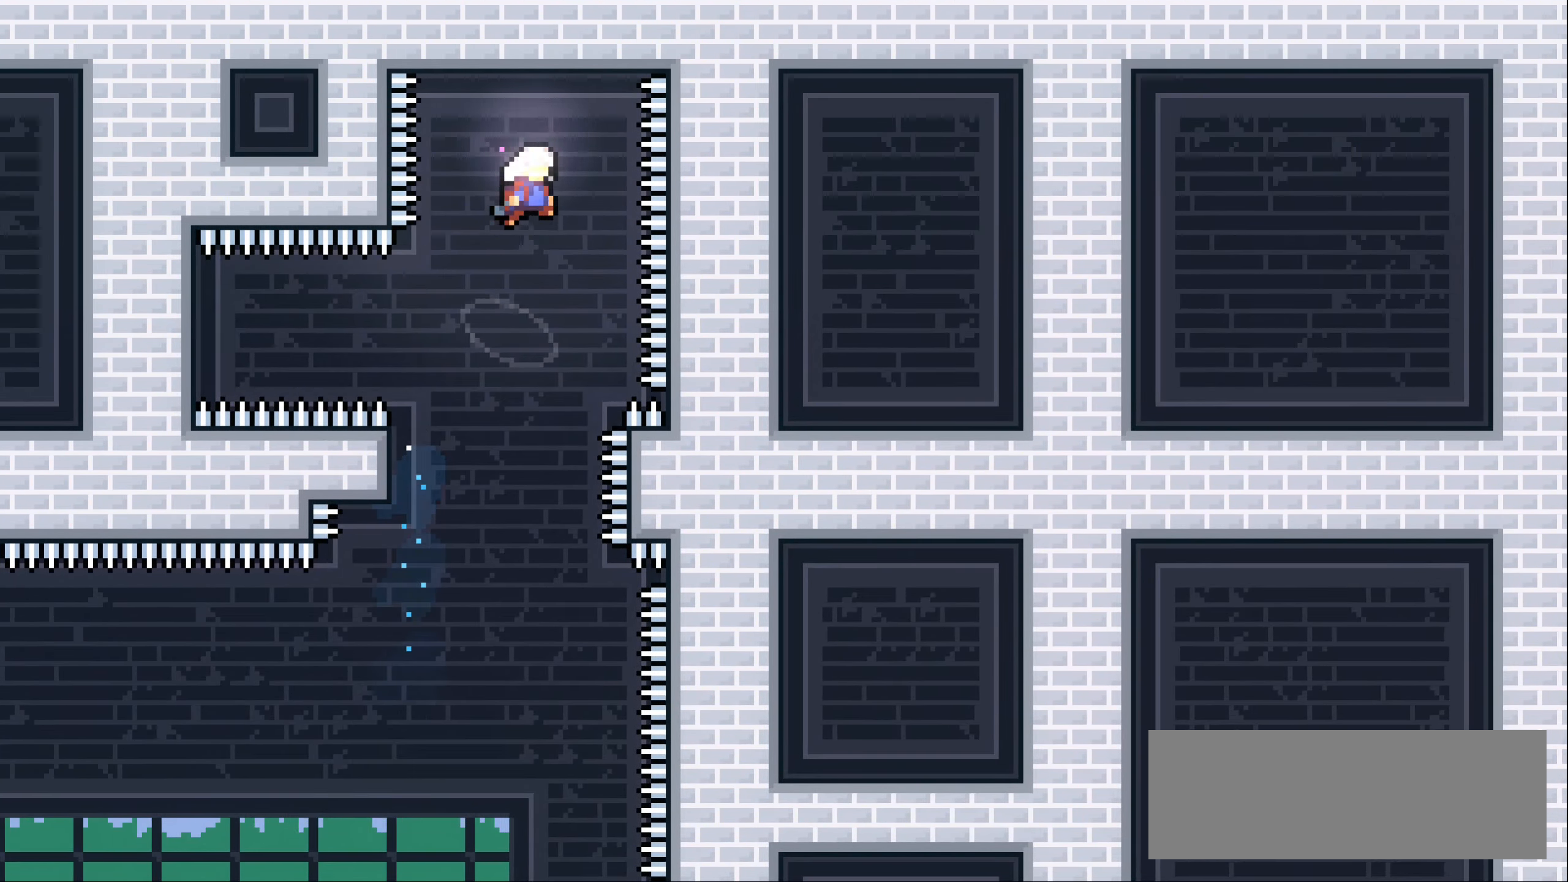
{"keys": [], "events": [[33, "up", "up"], [50, "jump1", "up"], [200, "left", "down"], [317, "left", "up"]]}
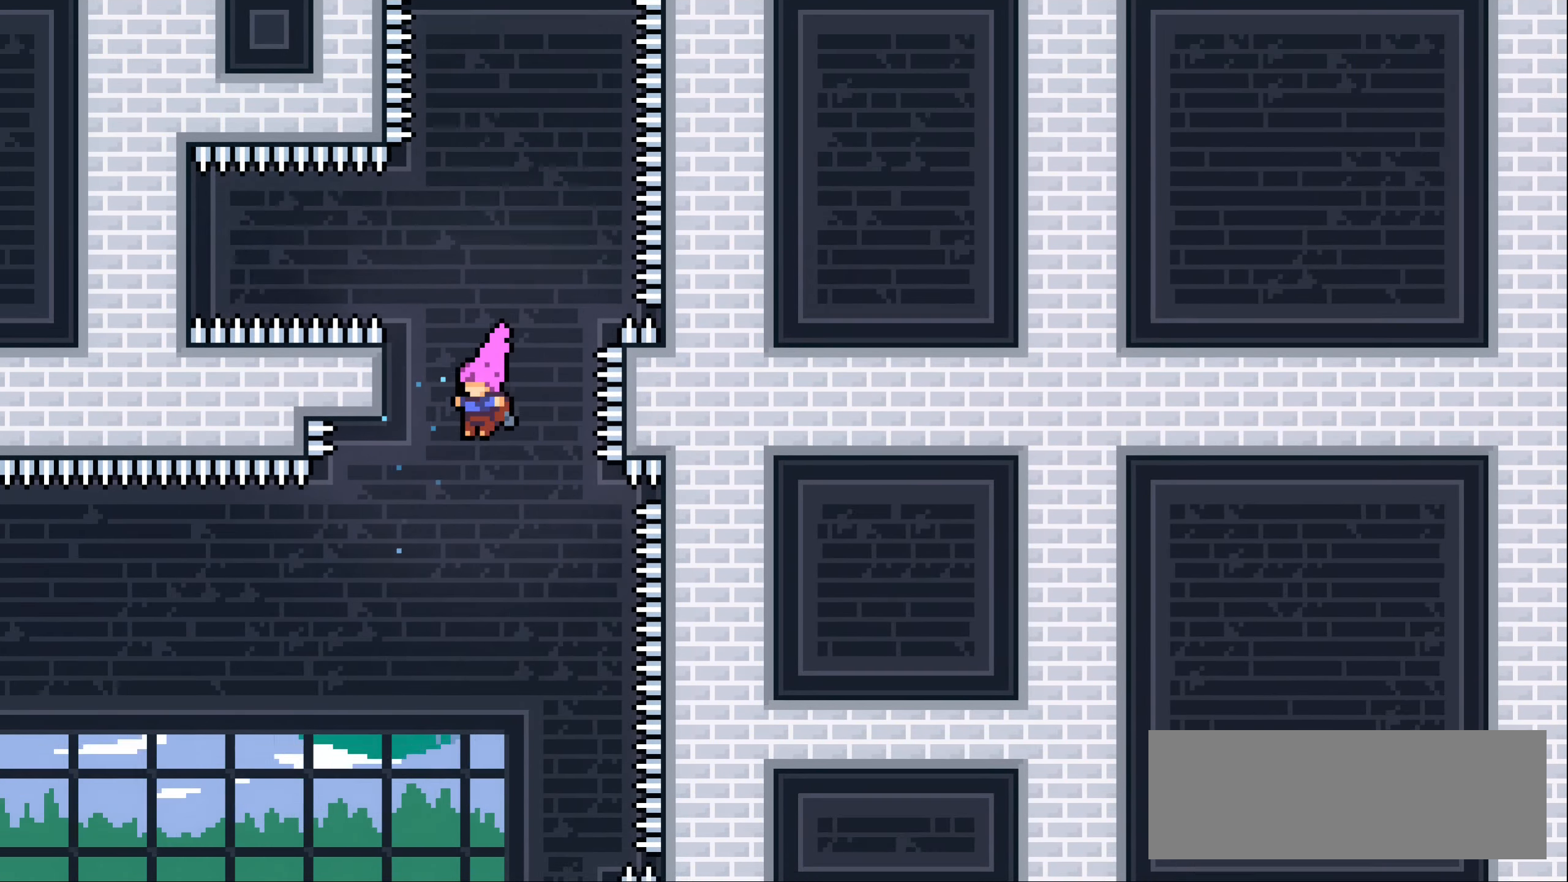
{"keys": [], "events": [[233, "down", "down"], [383, "down", "up"]]}
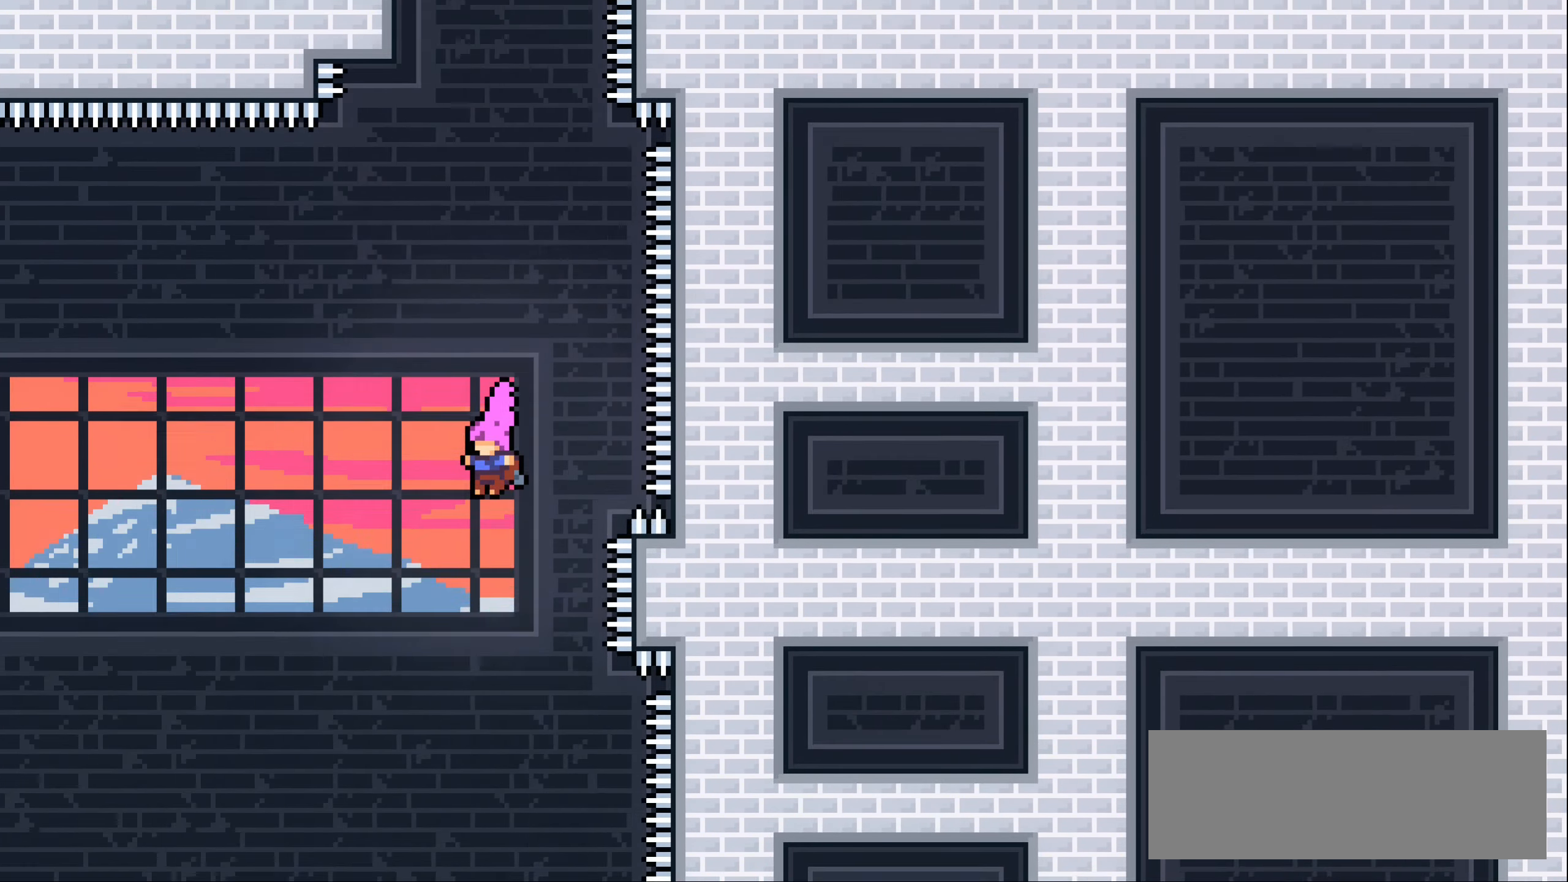
{"keys": [], "events": [[317, "right", "down"], [417, "right", "up"]]}
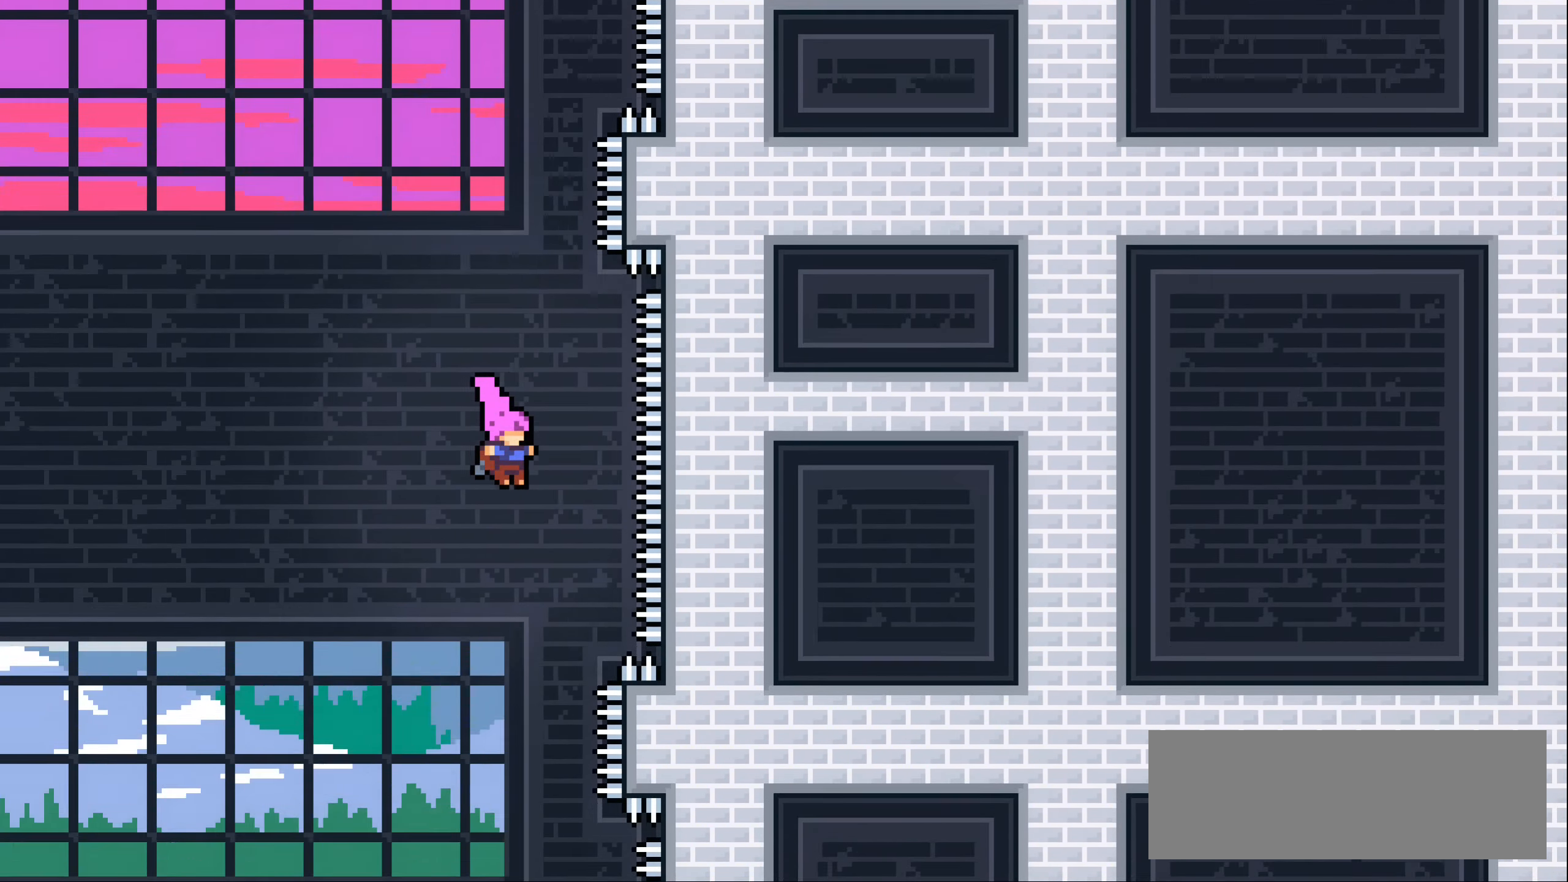
{"keys": [], "events": [[383, "right", "down"], [433, "right", "up"]]}
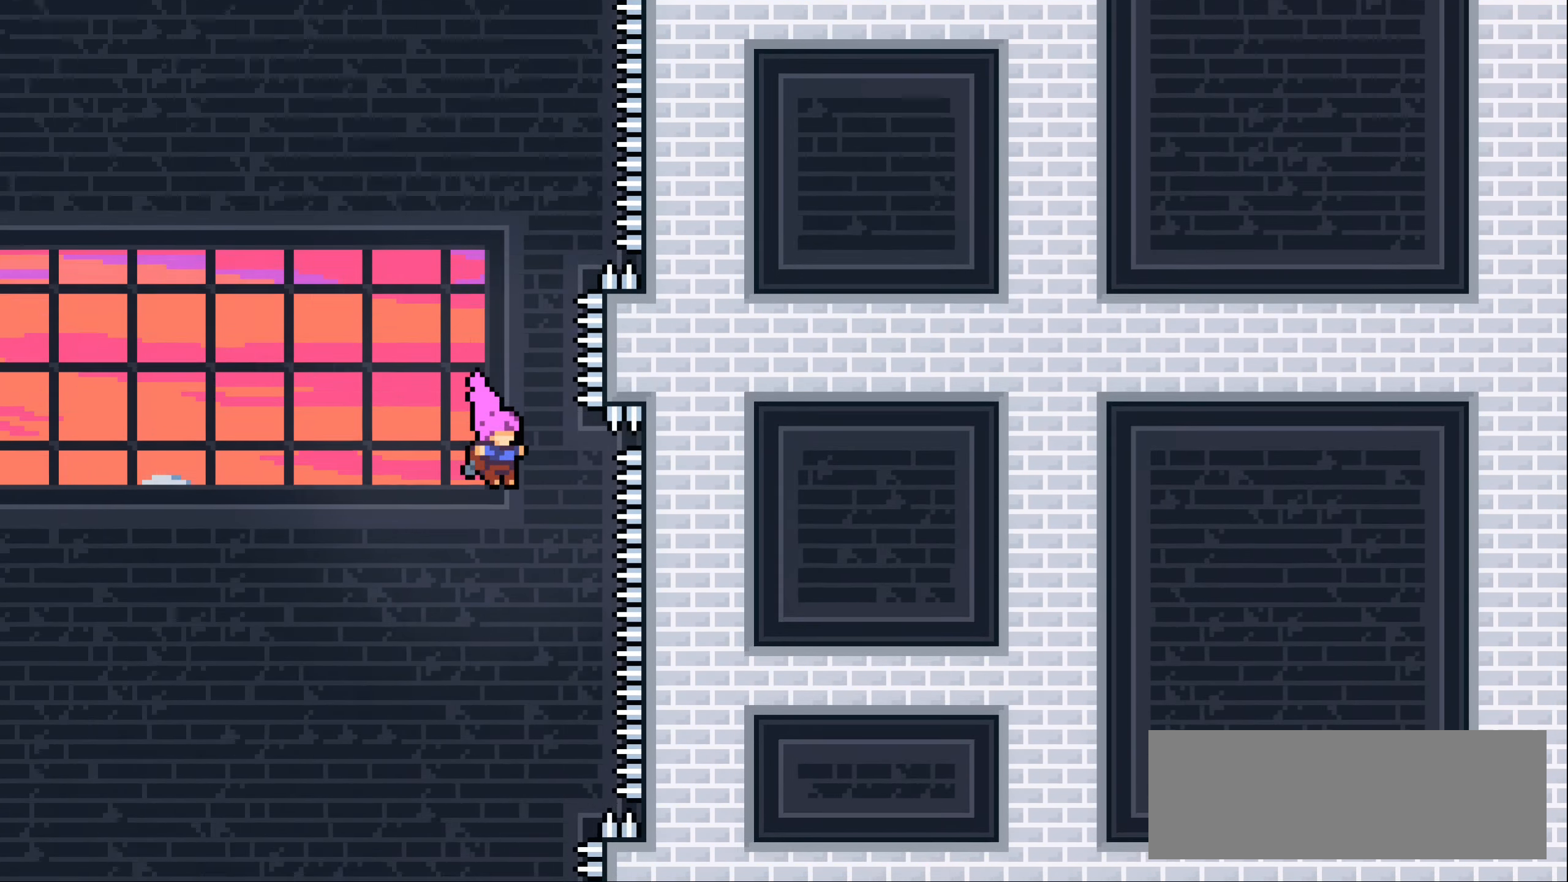
{"keys": [], "events": [[100, "right", "down"], [200, "right", "up"]]}
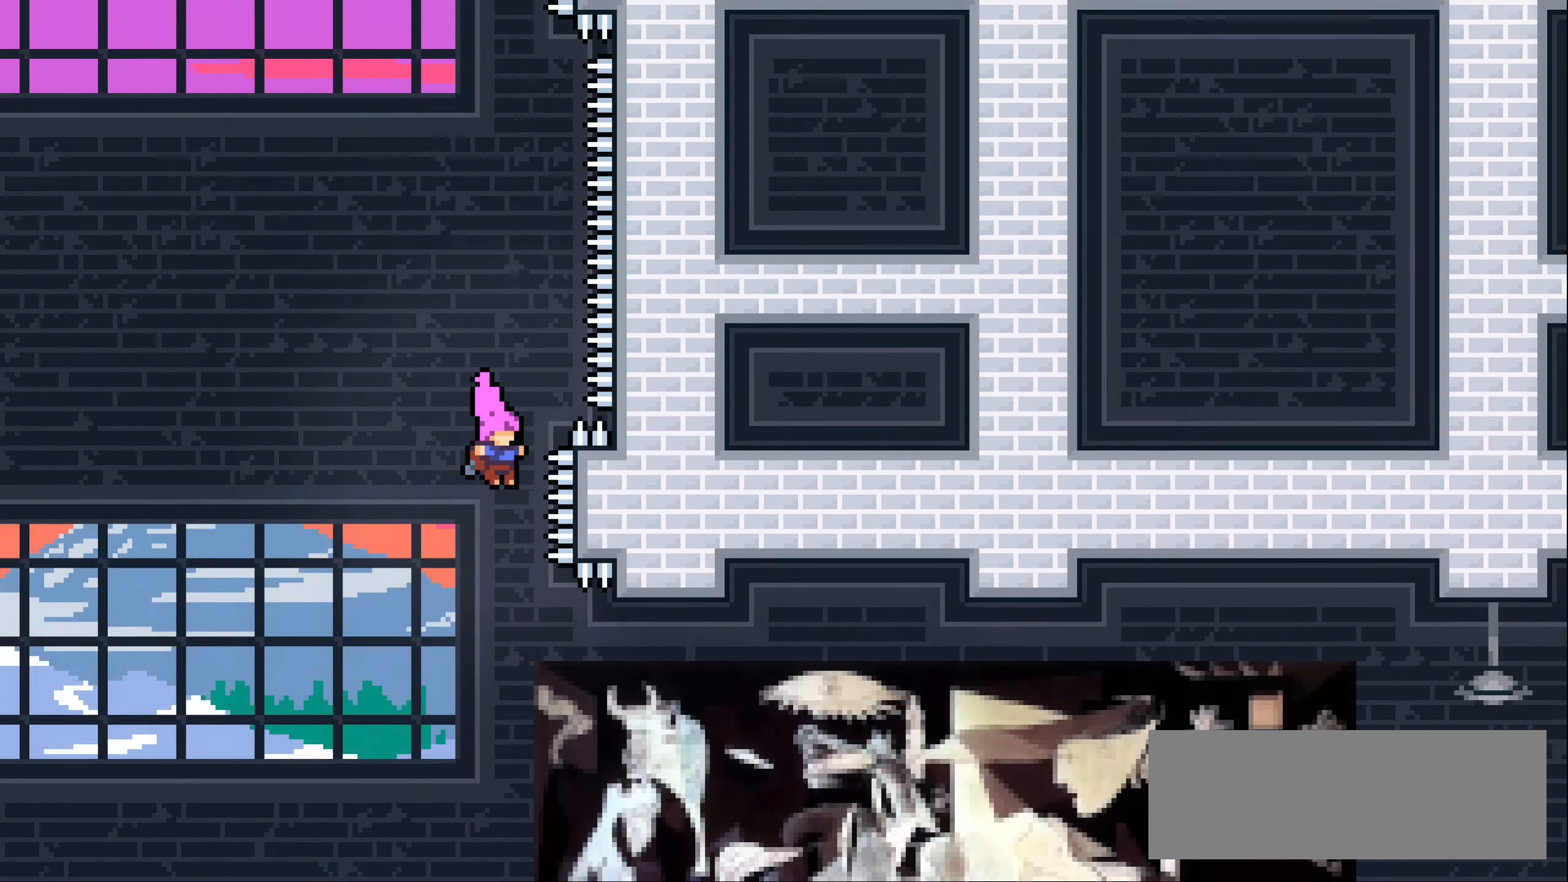
{"keys": ["right"], "events": [[133, "right", "down"]]}
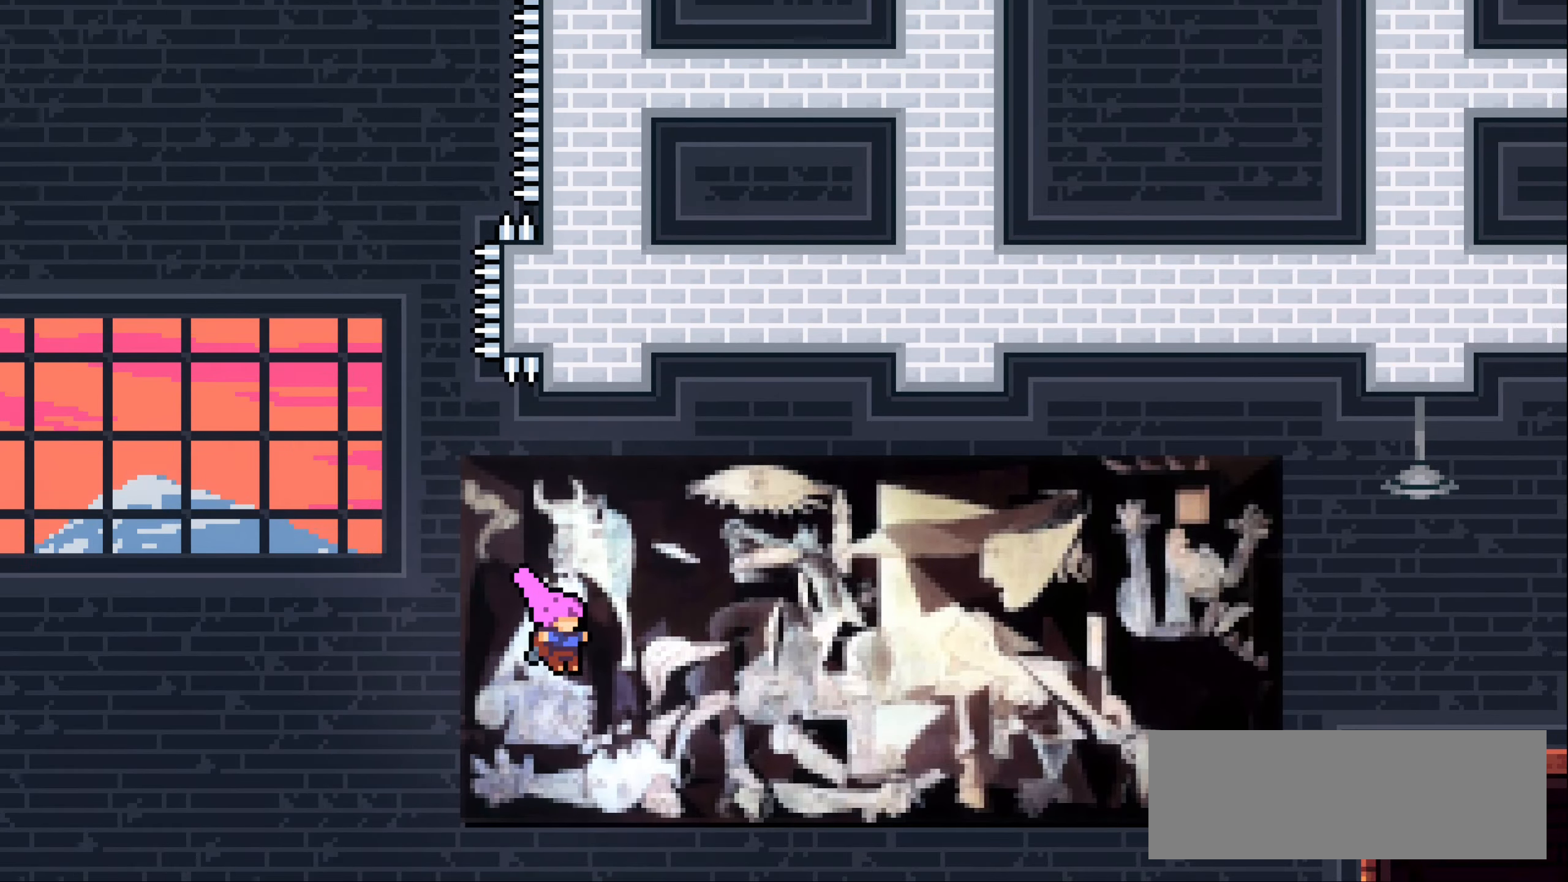
{"keys": ["dash", "right", "up"], "events": [[133, "up", "down"], [167, "dash", "down"]]}
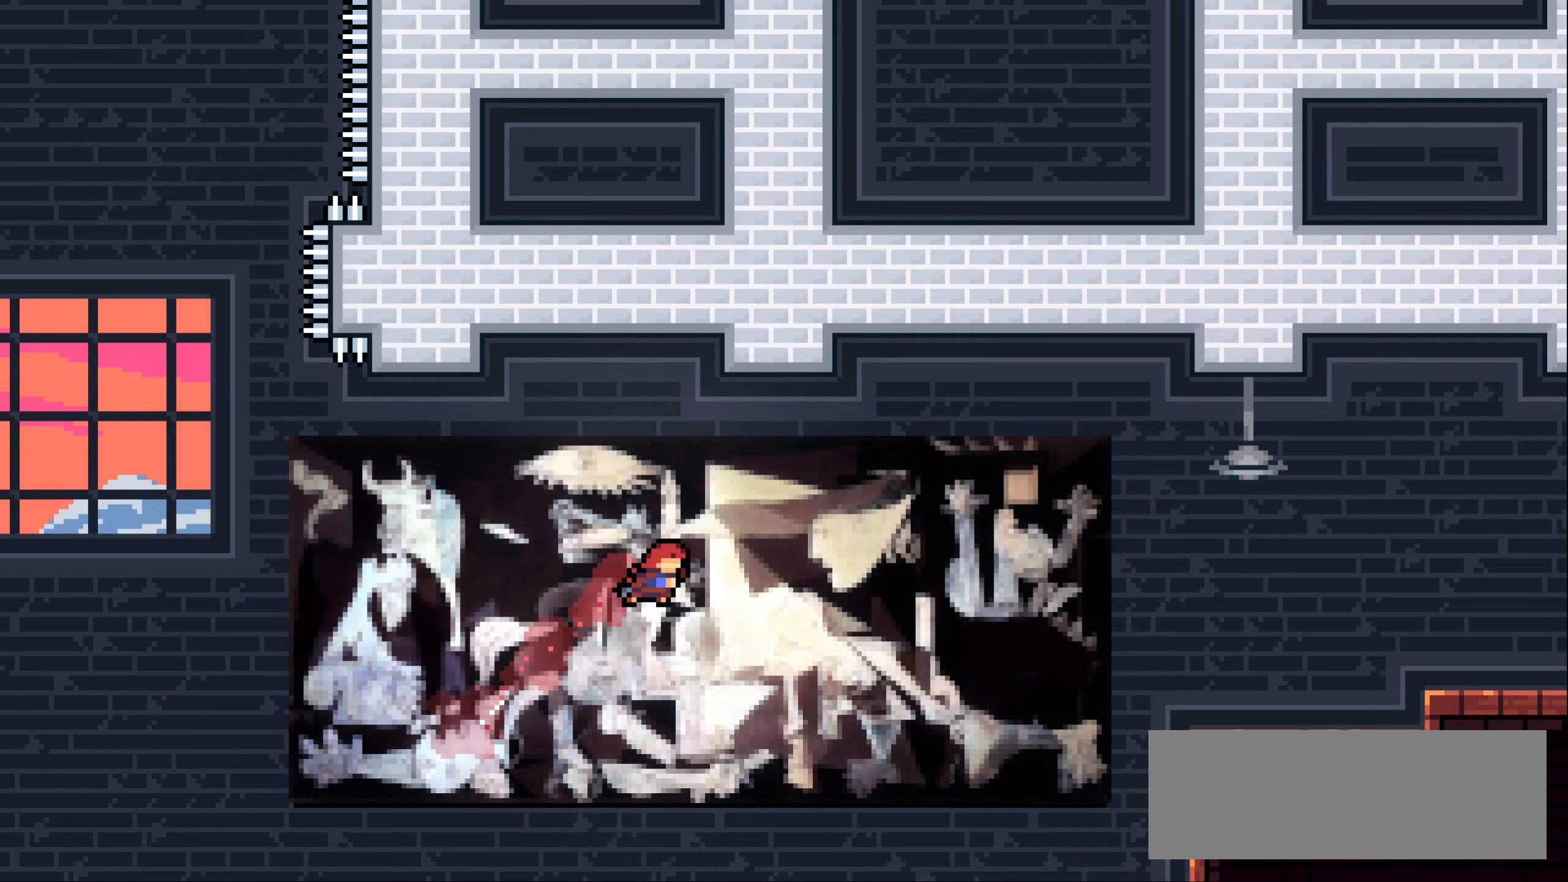
{"keys": ["dash", "right", "up"], "events": [[67, "dash", "up"], [117, "up", "up"], [450, "up", "down"], [483, "dash", "down"]]}
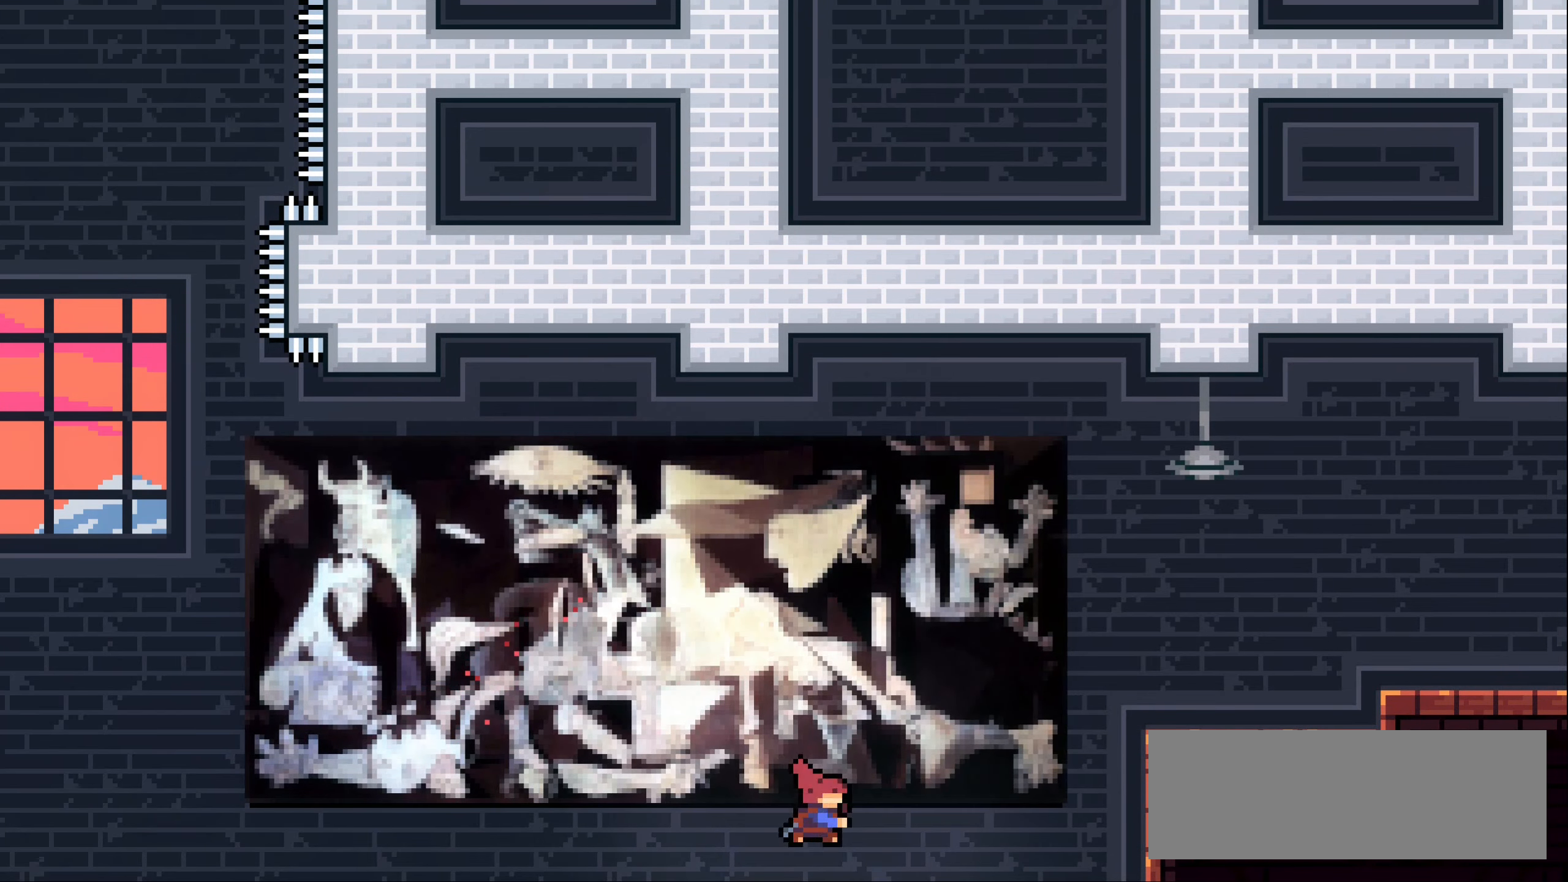
{"keys": ["grab", "right", "up"], "events": [[283, "grab", "down"], [433, "dash", "up"]]}
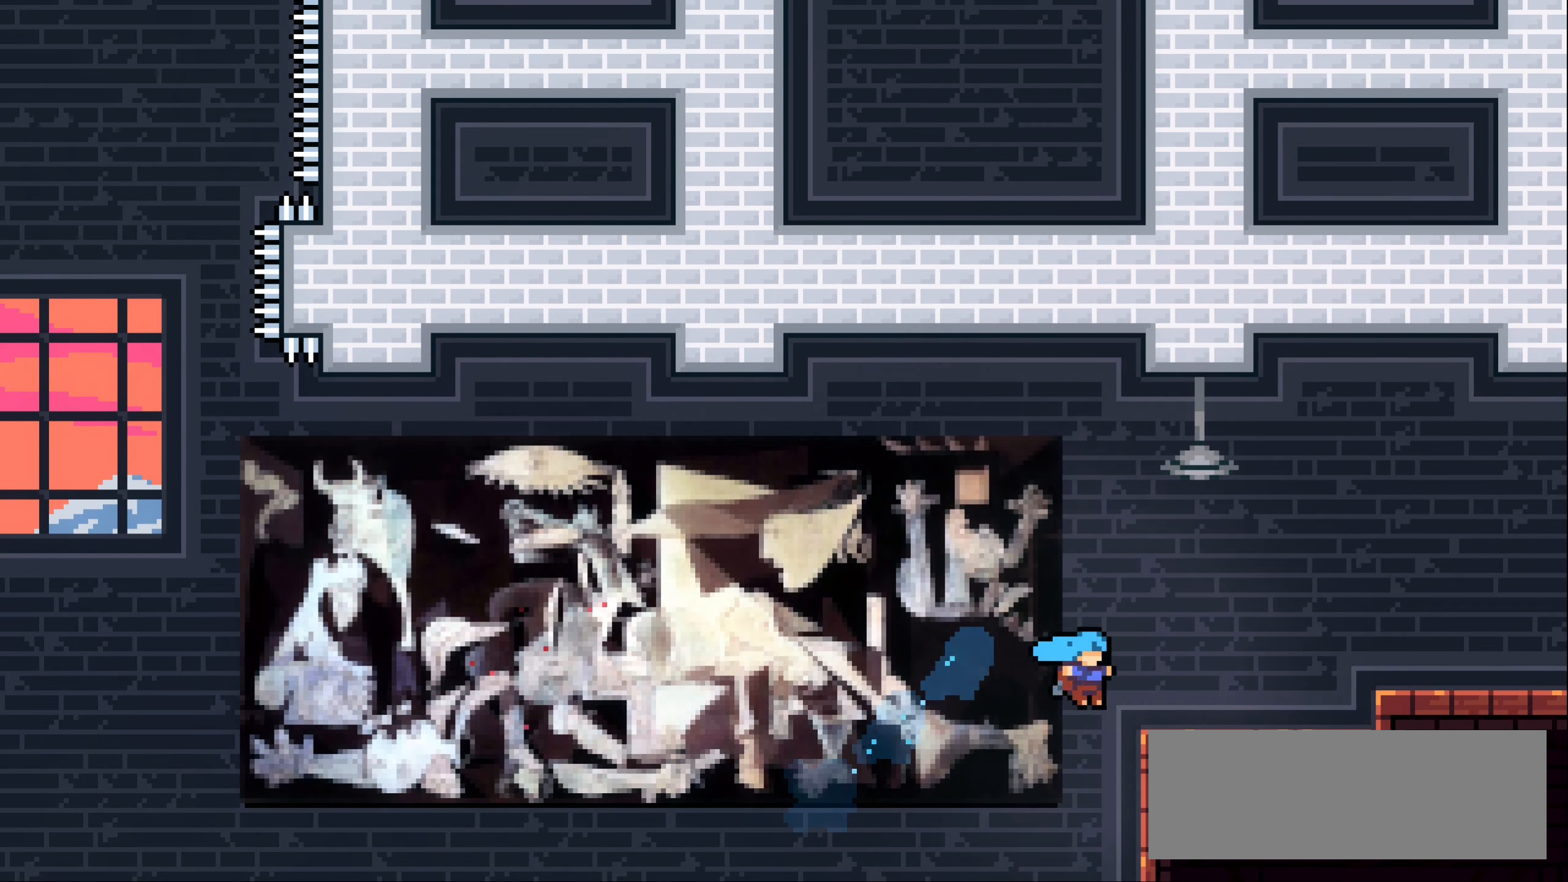
{"keys": ["right"], "events": [[133, "jump1", "down"], [217, "jump1", "up"], [300, "grab", "up"], [333, "up", "up"]]}
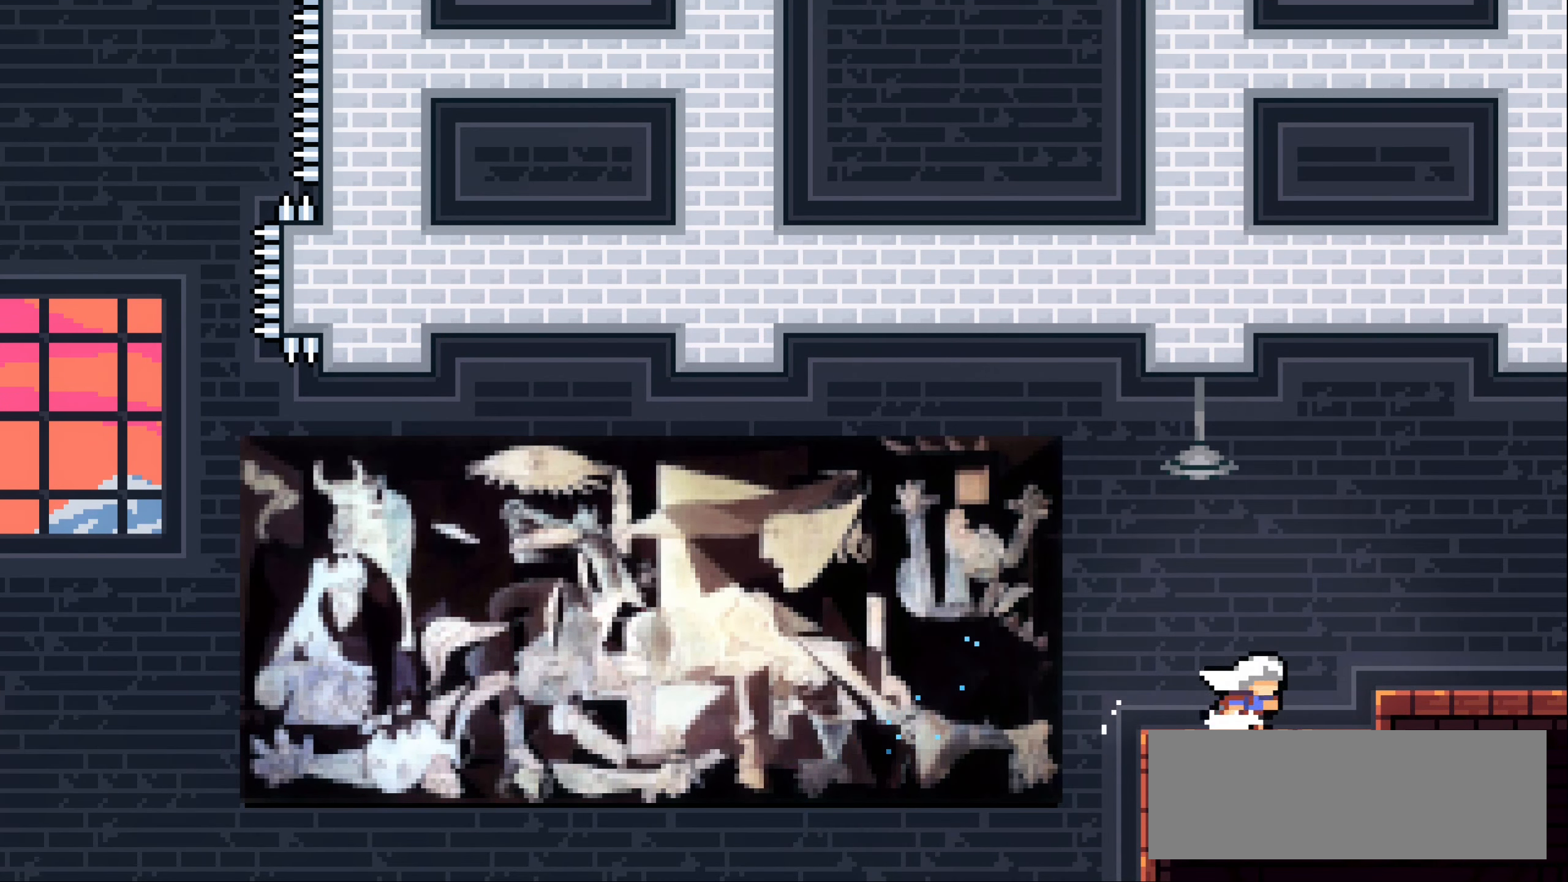
{"keys": ["right"], "events": [[67, "jump1", "down"], [167, "jump1", "up"]]}
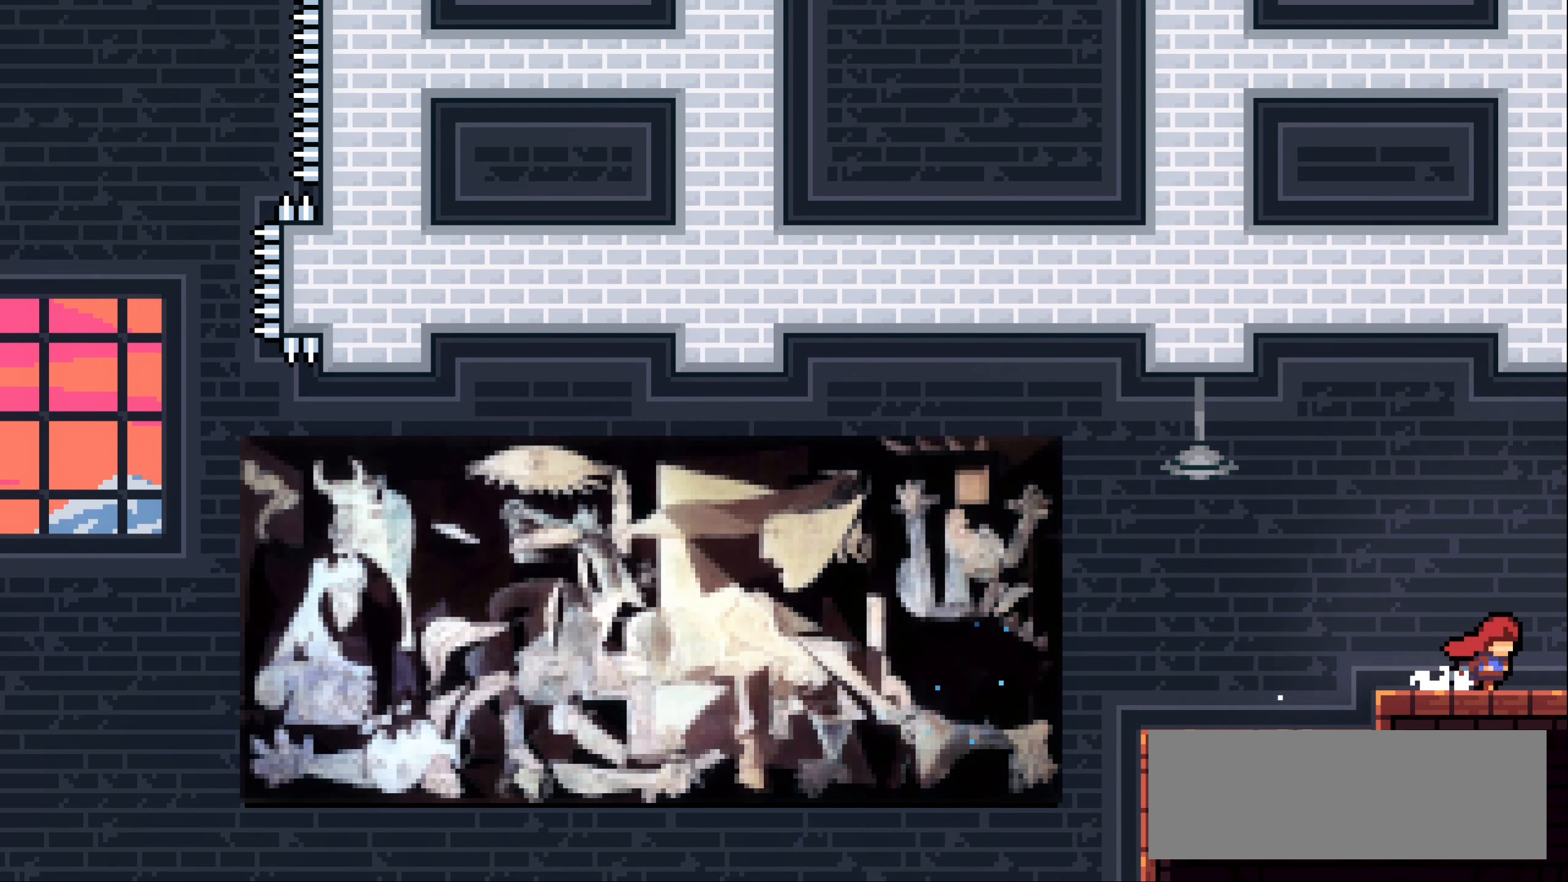
{"keys": ["right"], "events": []}